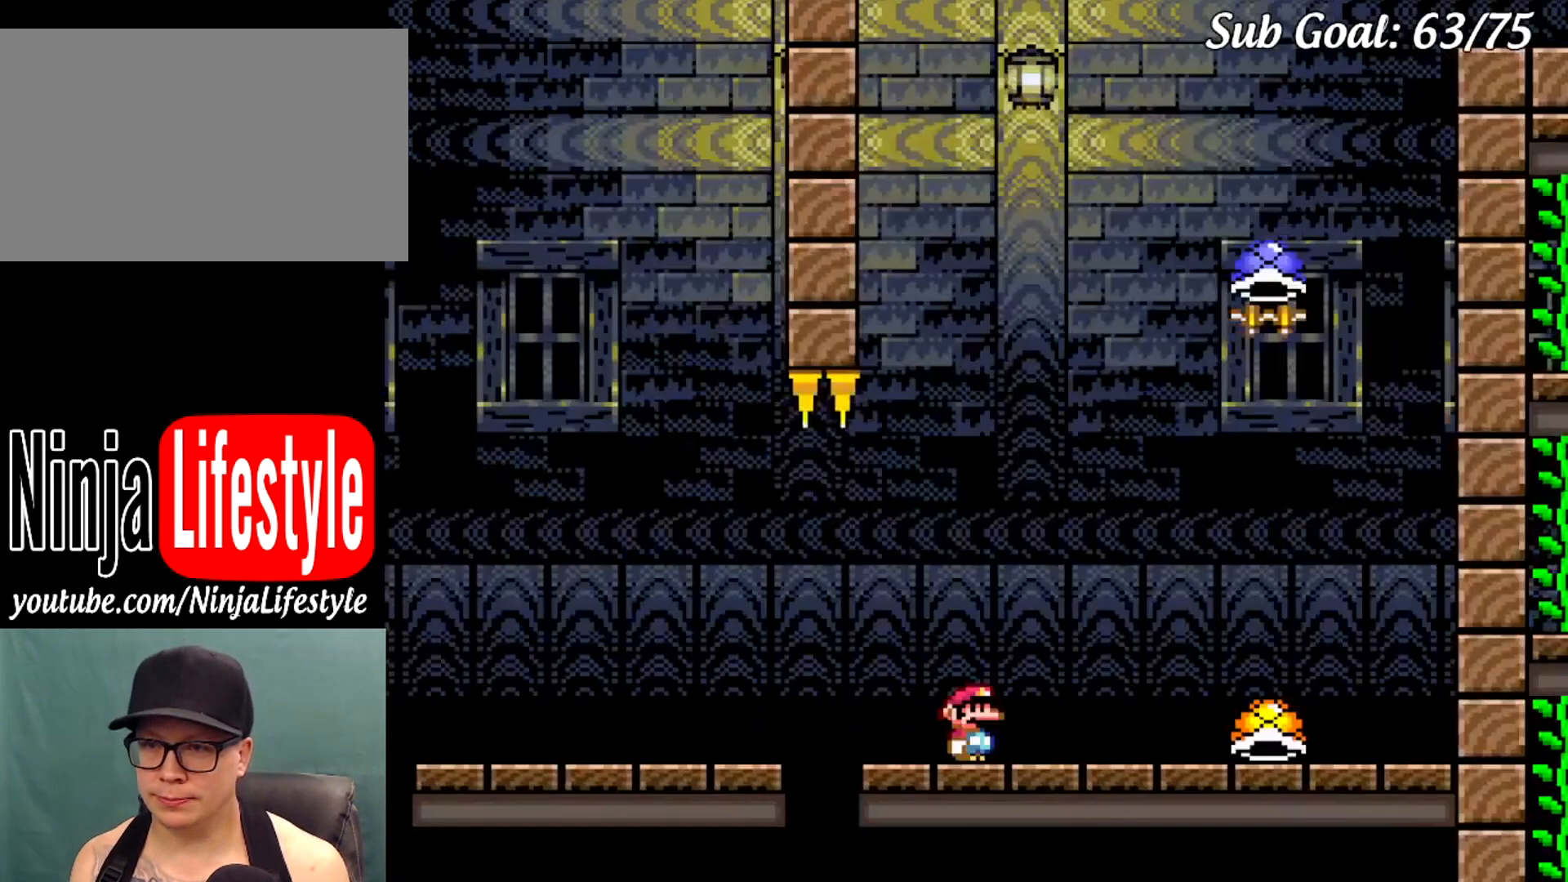
Gameplay with a controller (Nintendo layout); each line is a JSON object with the inputs held at the frame after it. "events" lists button and stick changes between this image and that frame as [ms after this image, input, new state], when the widget could be followed in between. Not read: L3 R3.
{"buttons": ["Y", "DPAD_RIGHT"], "events": [[167, "B", "down"], [251, "B", "up"]]}
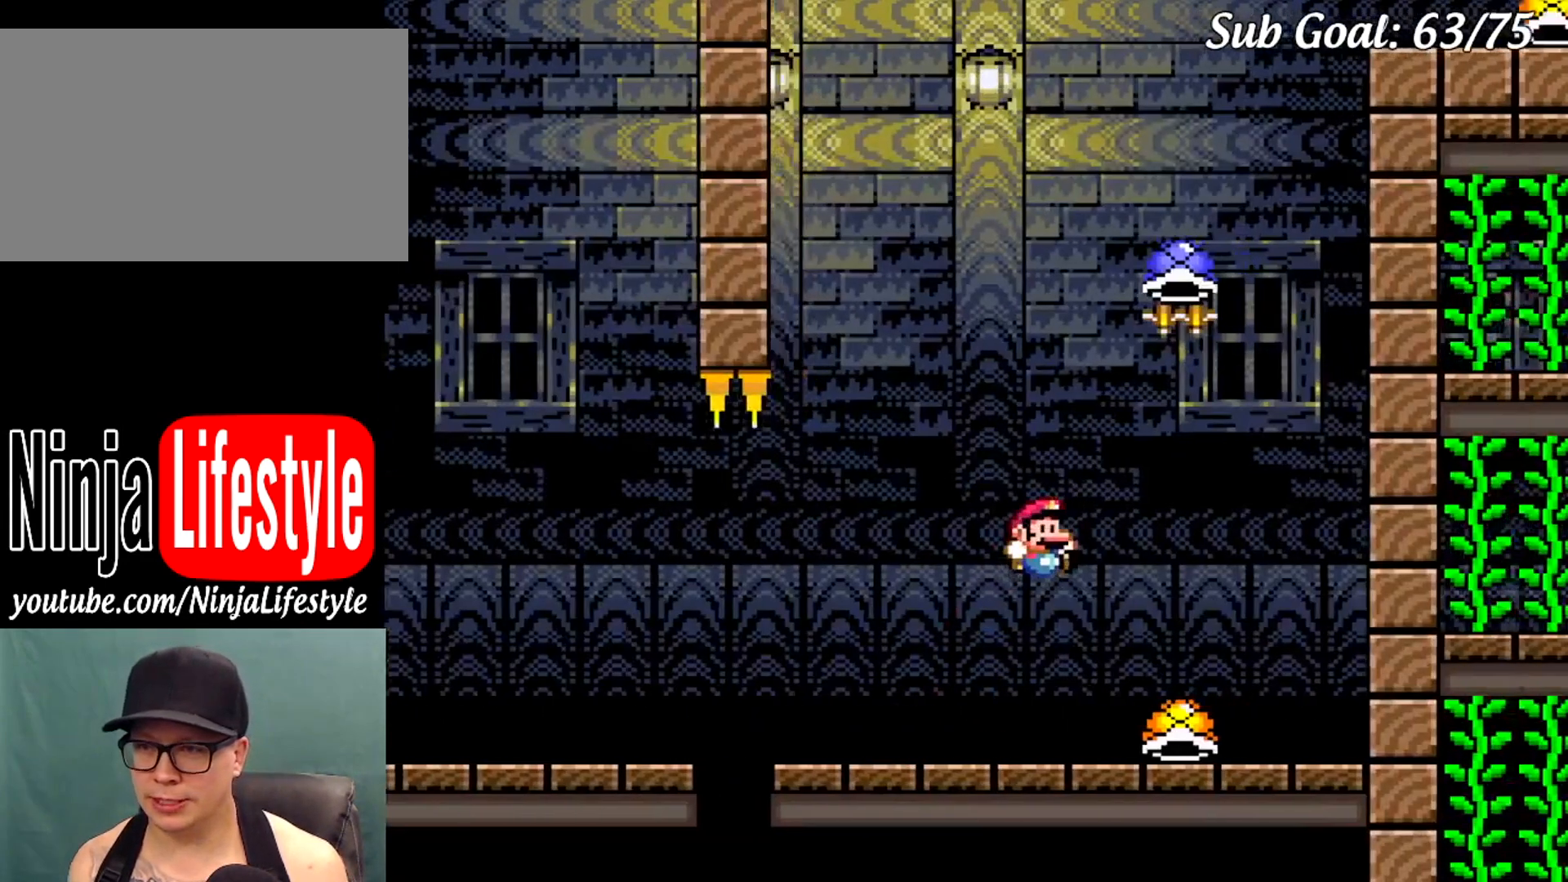
{"buttons": ["B", "Y", "DPAD_LEFT"], "events": [[184, "DPAD_RIGHT", "up"], [234, "DPAD_LEFT", "down"], [484, "B", "down"]]}
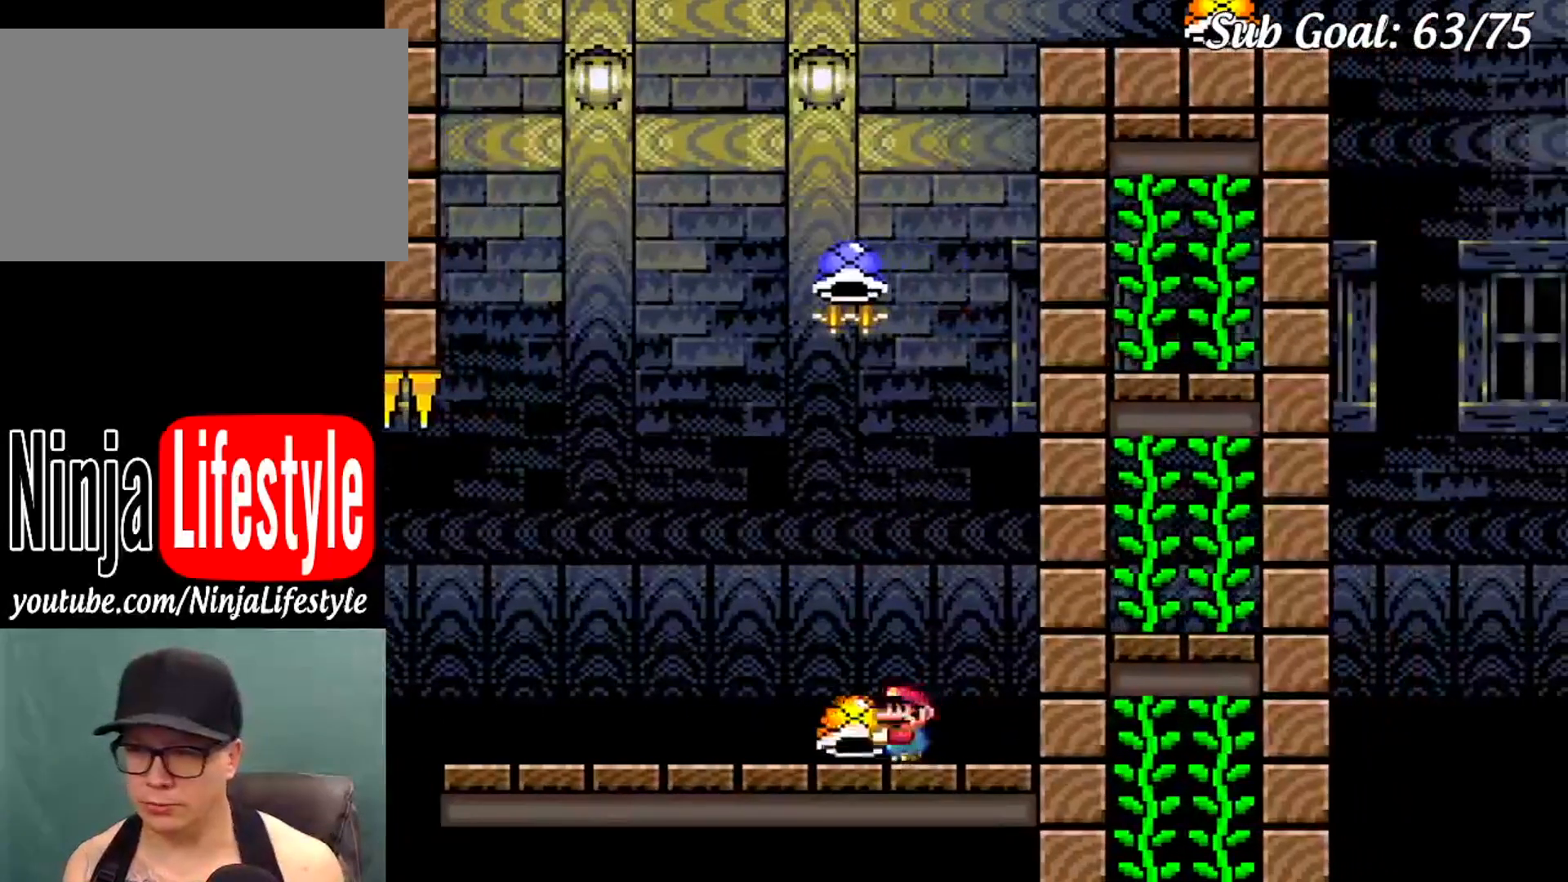
{"buttons": ["B", "DPAD_RIGHT"], "events": [[50, "DPAD_LEFT", "up"], [250, "DPAD_RIGHT", "down"], [383, "Y", "up"]]}
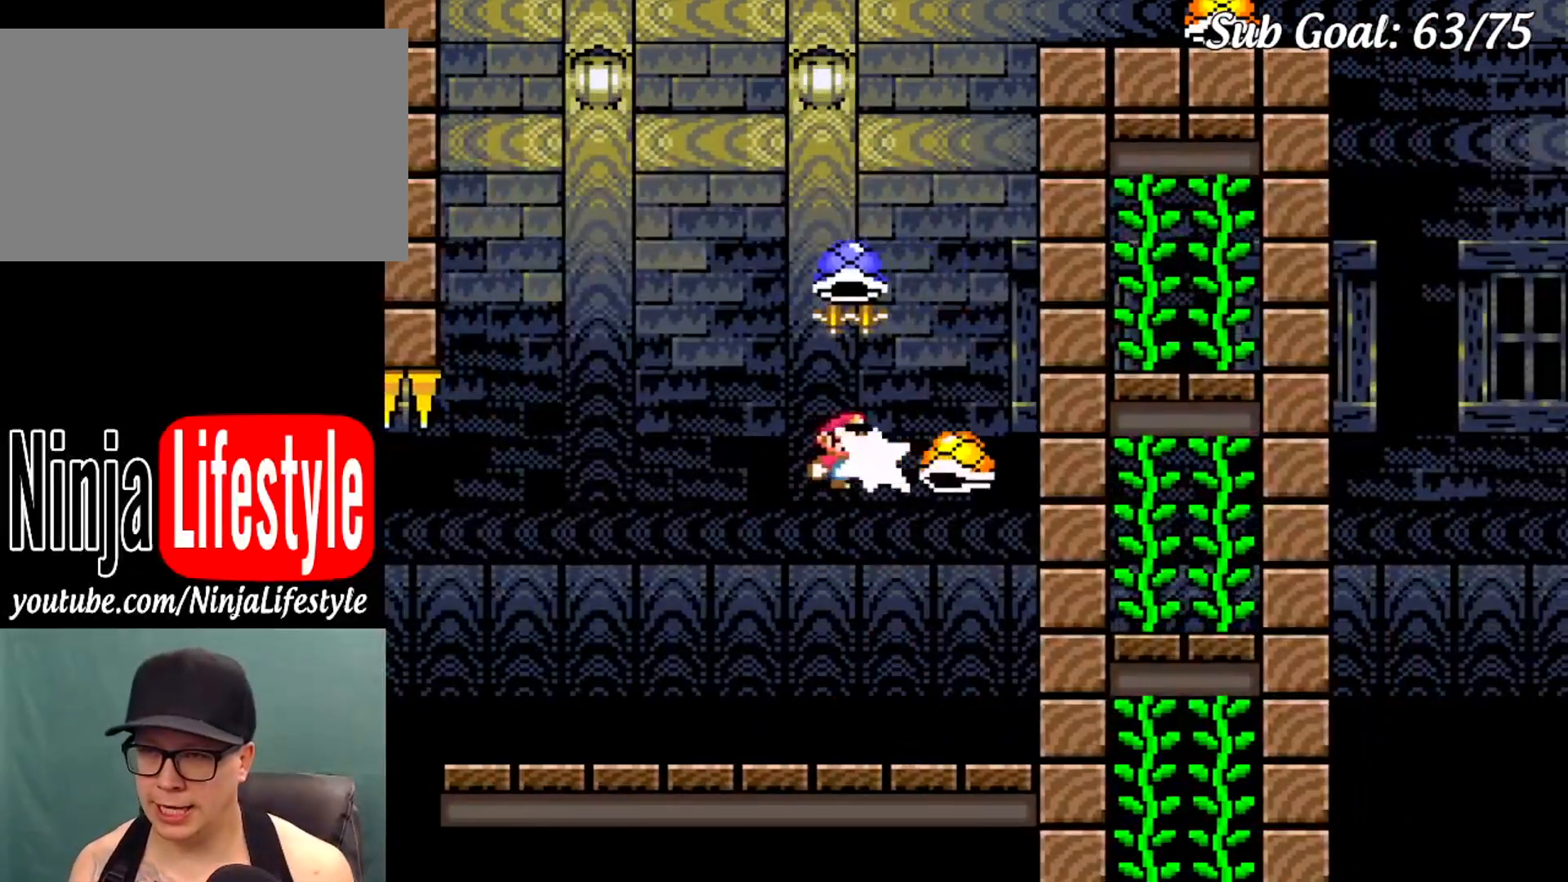
{"buttons": ["B", "Y", "DPAD_RIGHT"], "events": [[17, "DPAD_RIGHT", "up"], [17, "Y", "down"], [67, "DPAD_LEFT", "down"], [301, "DPAD_LEFT", "up"], [484, "DPAD_RIGHT", "down"]]}
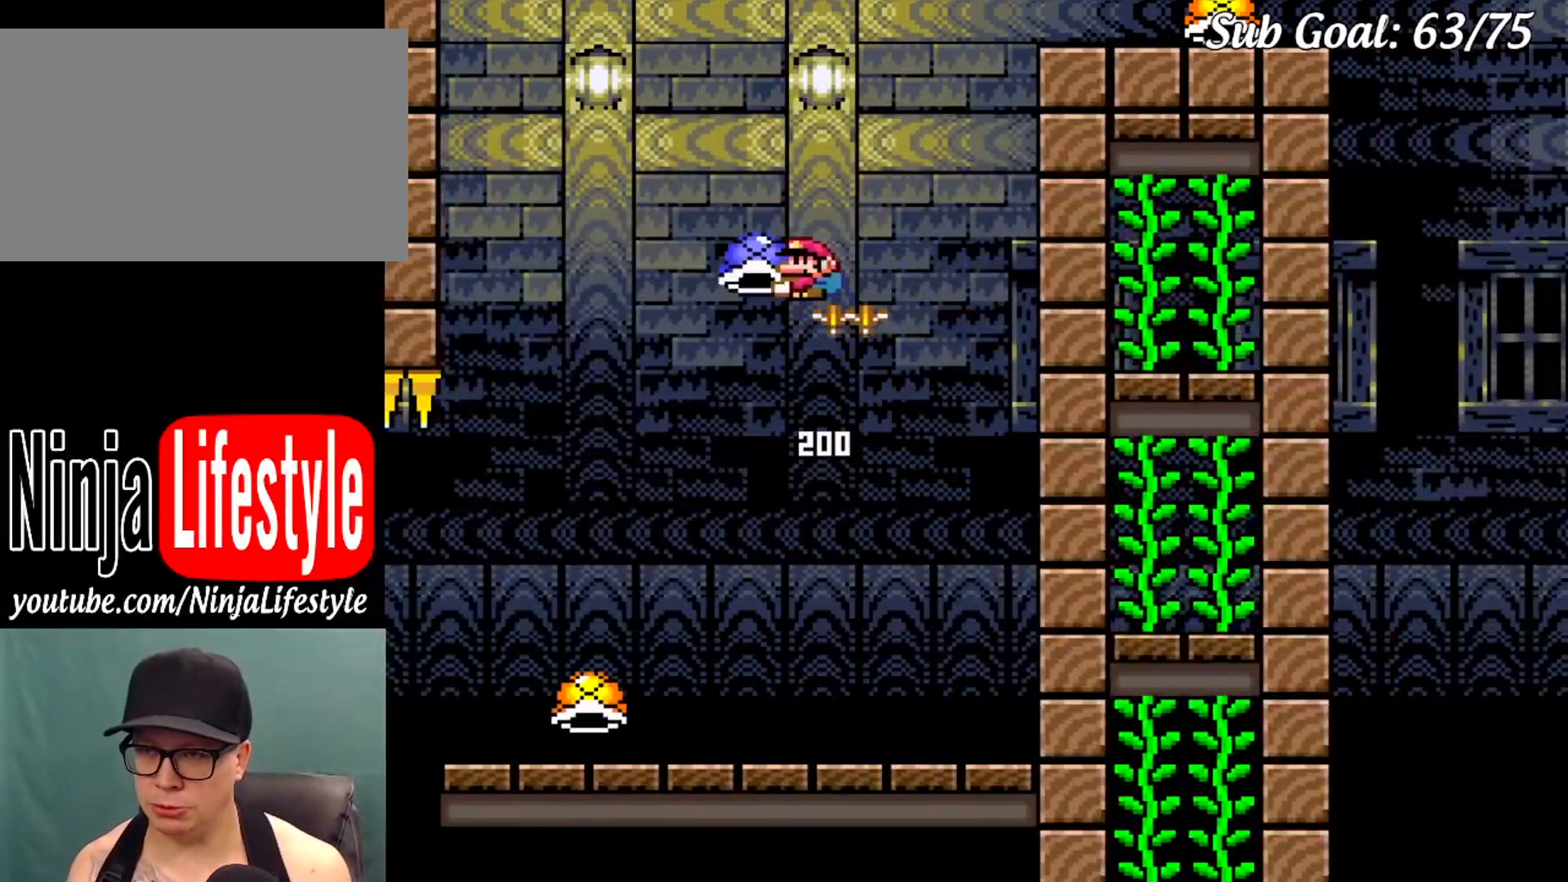
{"buttons": ["B", "Y", "DPAD_RIGHT"], "events": [[150, "DPAD_RIGHT", "up"], [150, "Y", "up"], [233, "DPAD_LEFT", "down"], [250, "Y", "down"], [300, "DPAD_UP", "down"], [333, "DPAD_LEFT", "up"], [333, "DPAD_RIGHT", "down"], [333, "DPAD_UP", "up"]]}
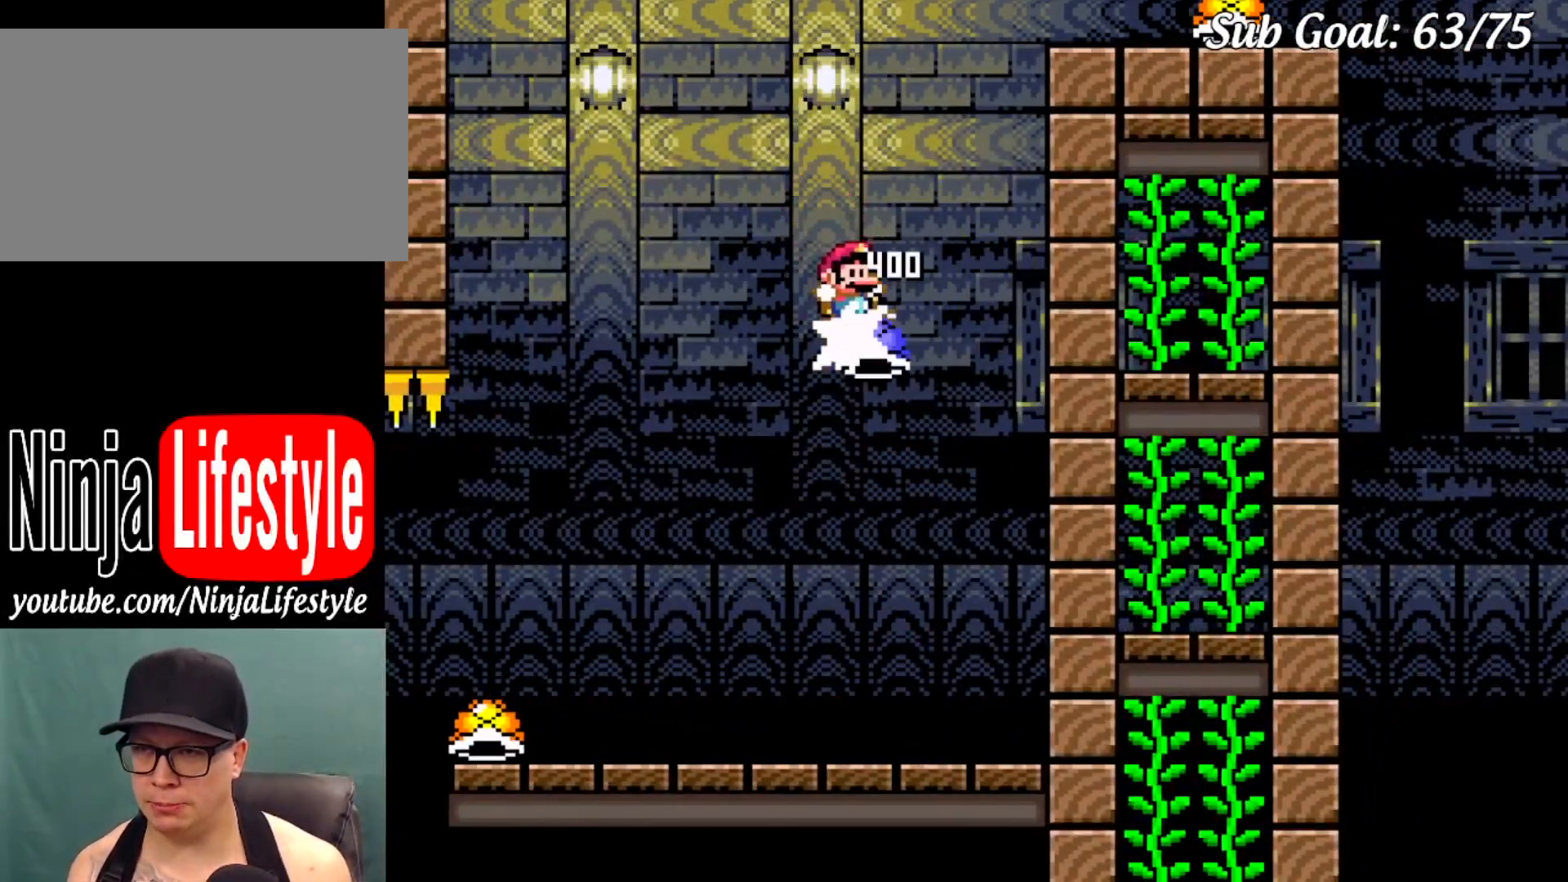
{"buttons": ["Y", "DPAD_RIGHT"], "events": [[301, "B", "up"]]}
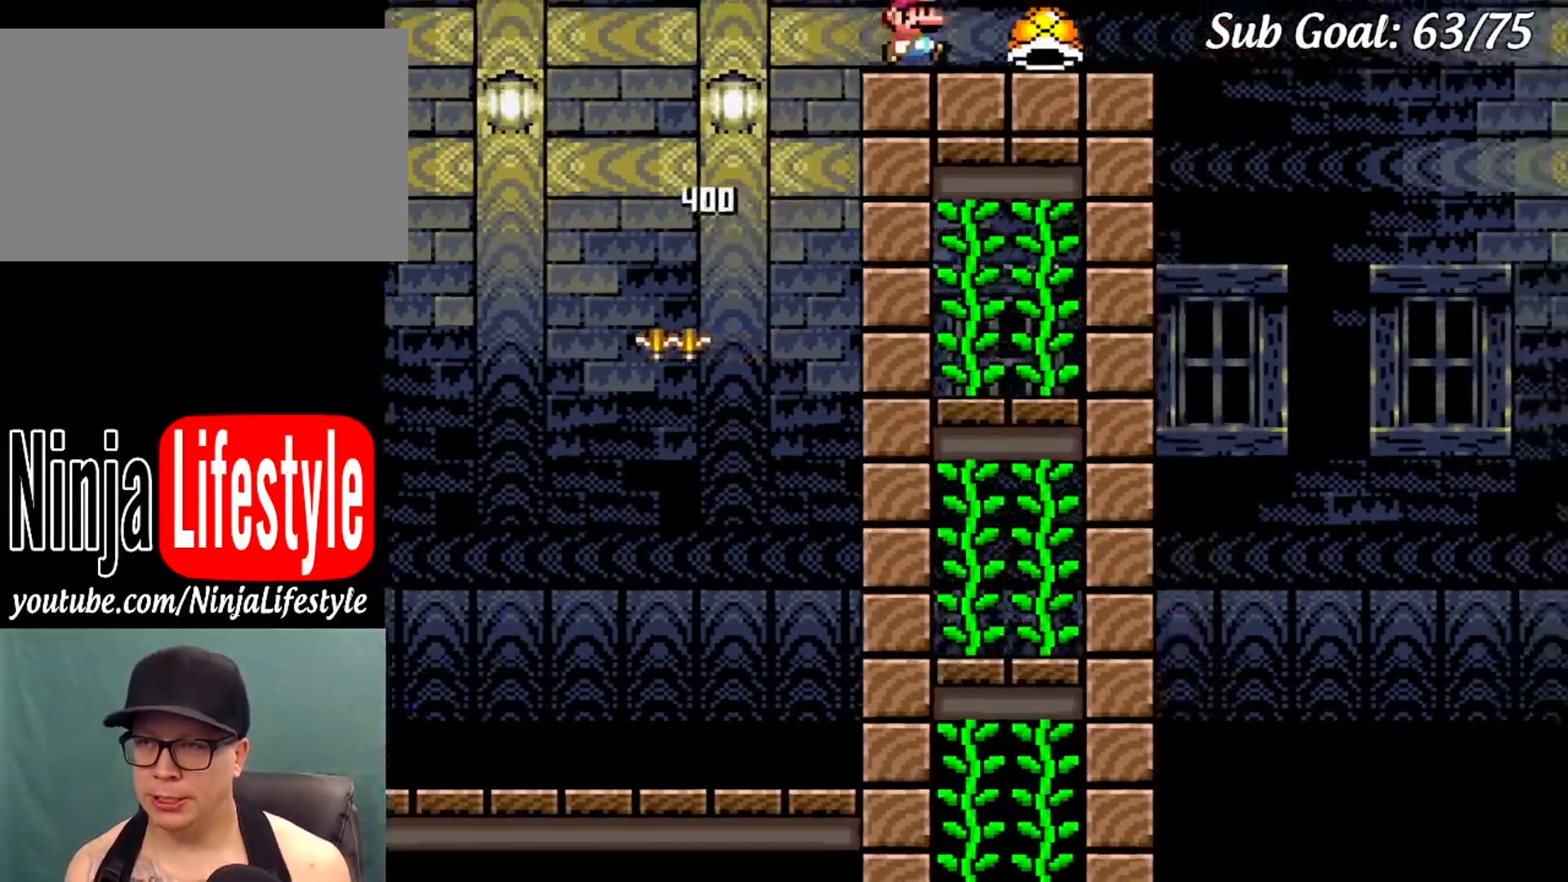
{"buttons": ["B", "Y", "DPAD_RIGHT"], "events": [[367, "B", "down"]]}
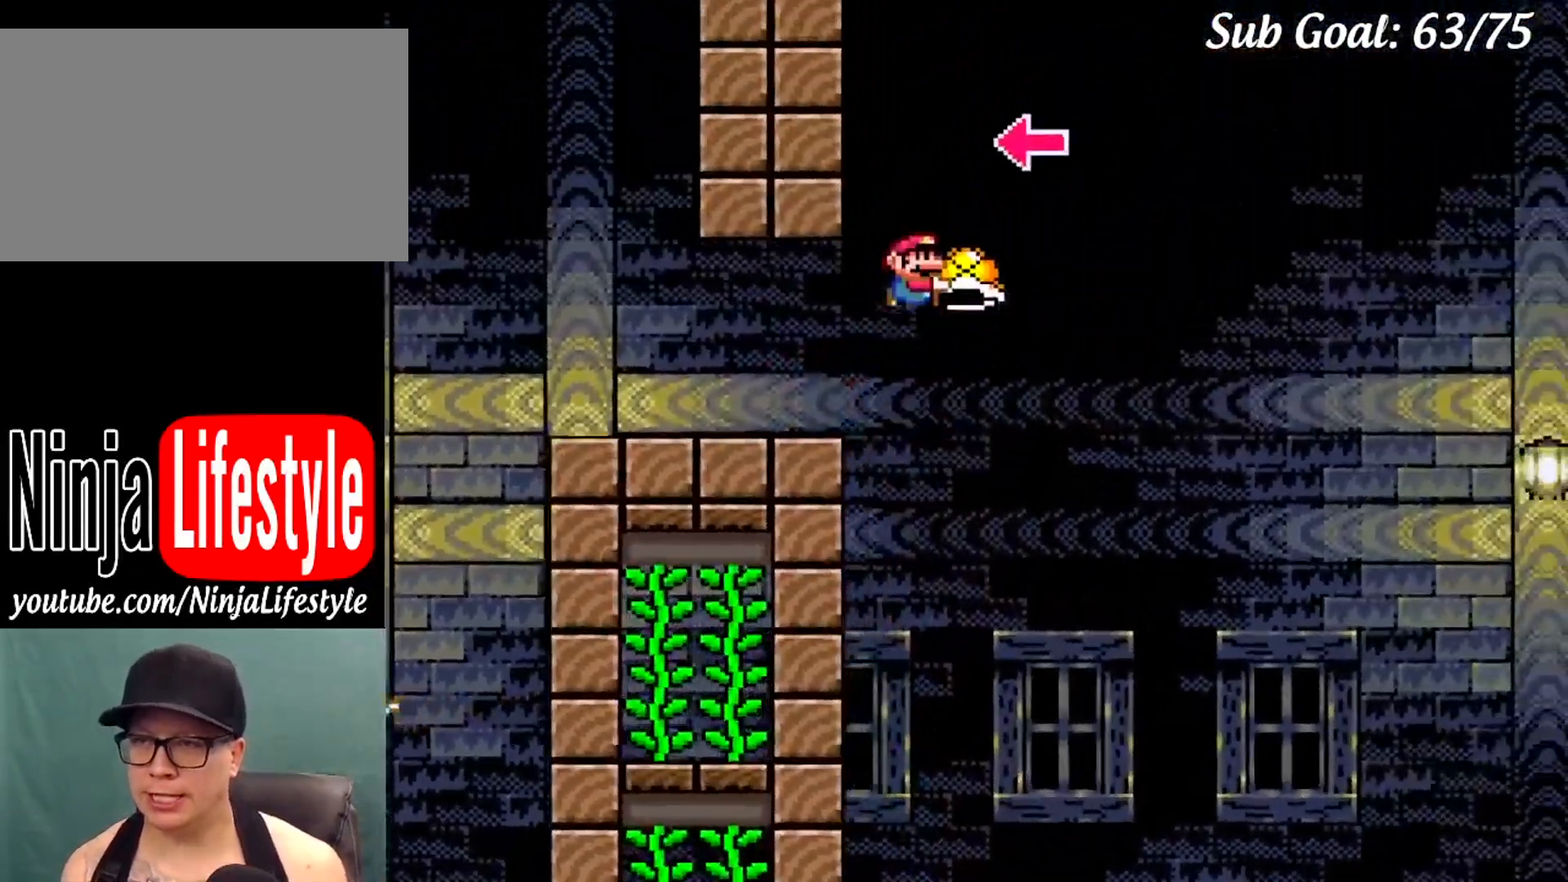
{"buttons": ["Y", "DPAD_RIGHT"], "events": [[167, "DPAD_RIGHT", "up"], [234, "DPAD_LEFT", "down"], [250, "Y", "up"], [317, "DPAD_LEFT", "up"], [317, "DPAD_UP", "down"], [334, "DPAD_RIGHT", "down"], [334, "DPAD_UP", "up"], [367, "Y", "down"], [434, "B", "up"]]}
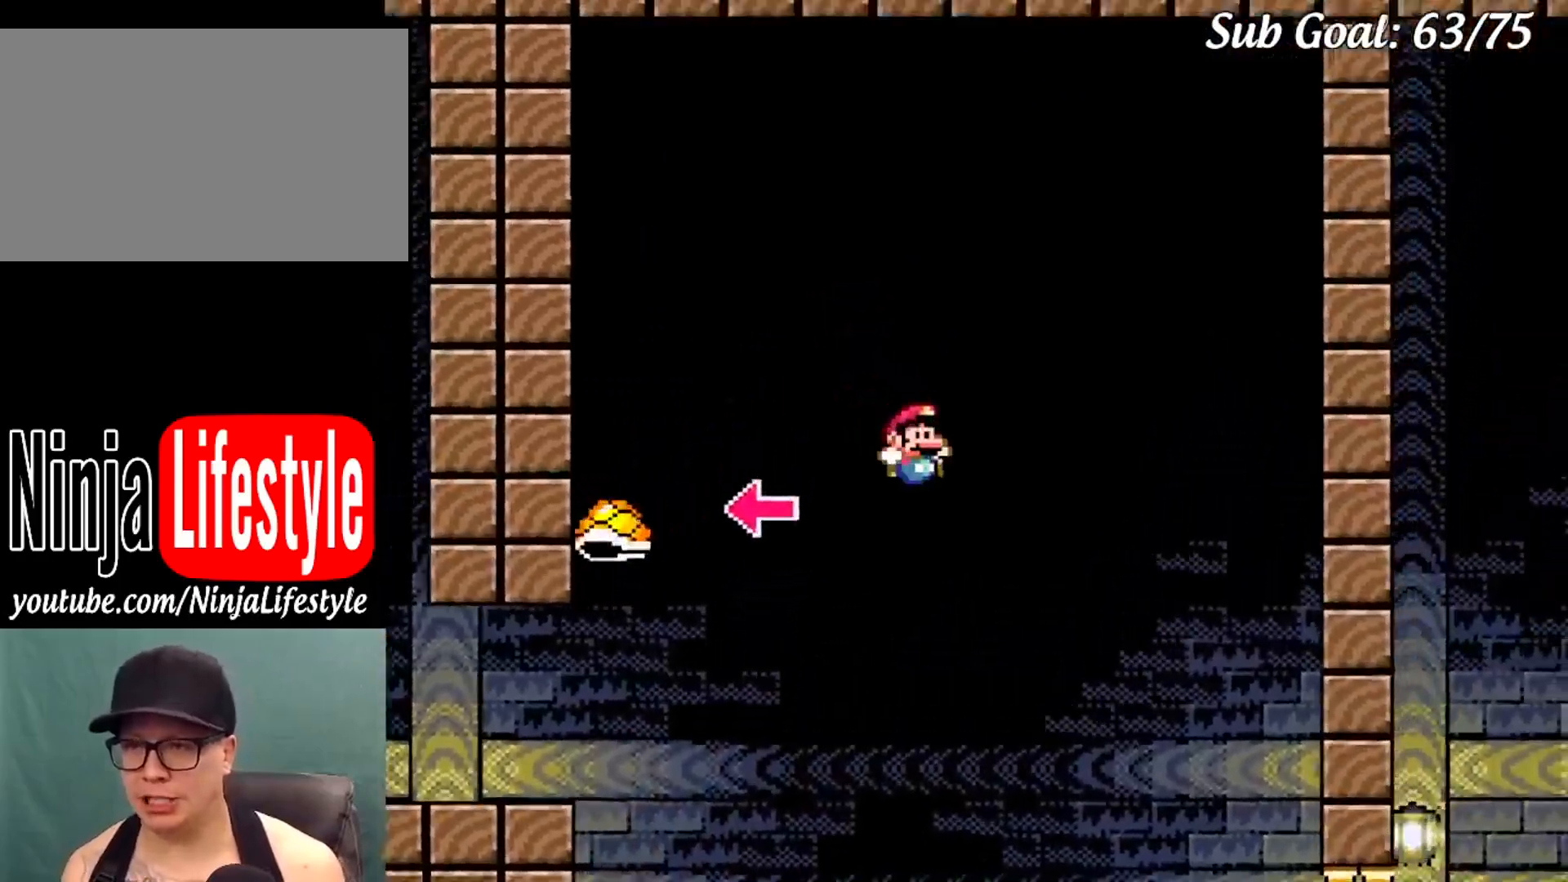
{"buttons": ["Y", "DPAD_RIGHT"], "events": []}
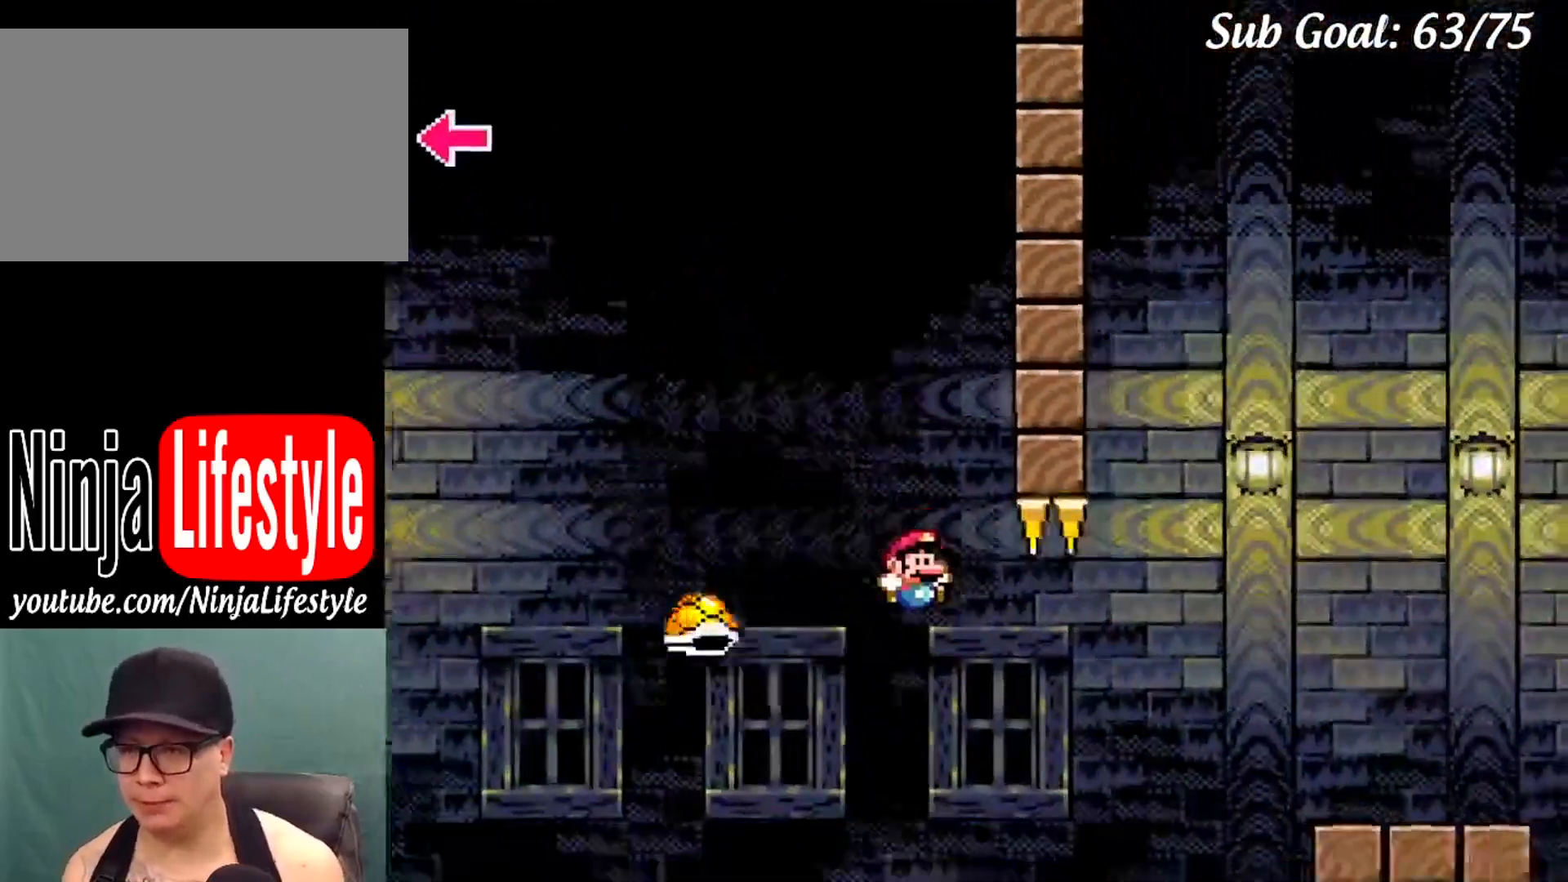
{"buttons": ["B", "Y", "DPAD_RIGHT"], "events": [[200, "B", "down"], [234, "DPAD_LEFT", "down"], [234, "DPAD_RIGHT", "up"], [401, "DPAD_UP", "down"], [417, "DPAD_LEFT", "up"], [434, "DPAD_RIGHT", "down"], [434, "DPAD_UP", "up"]]}
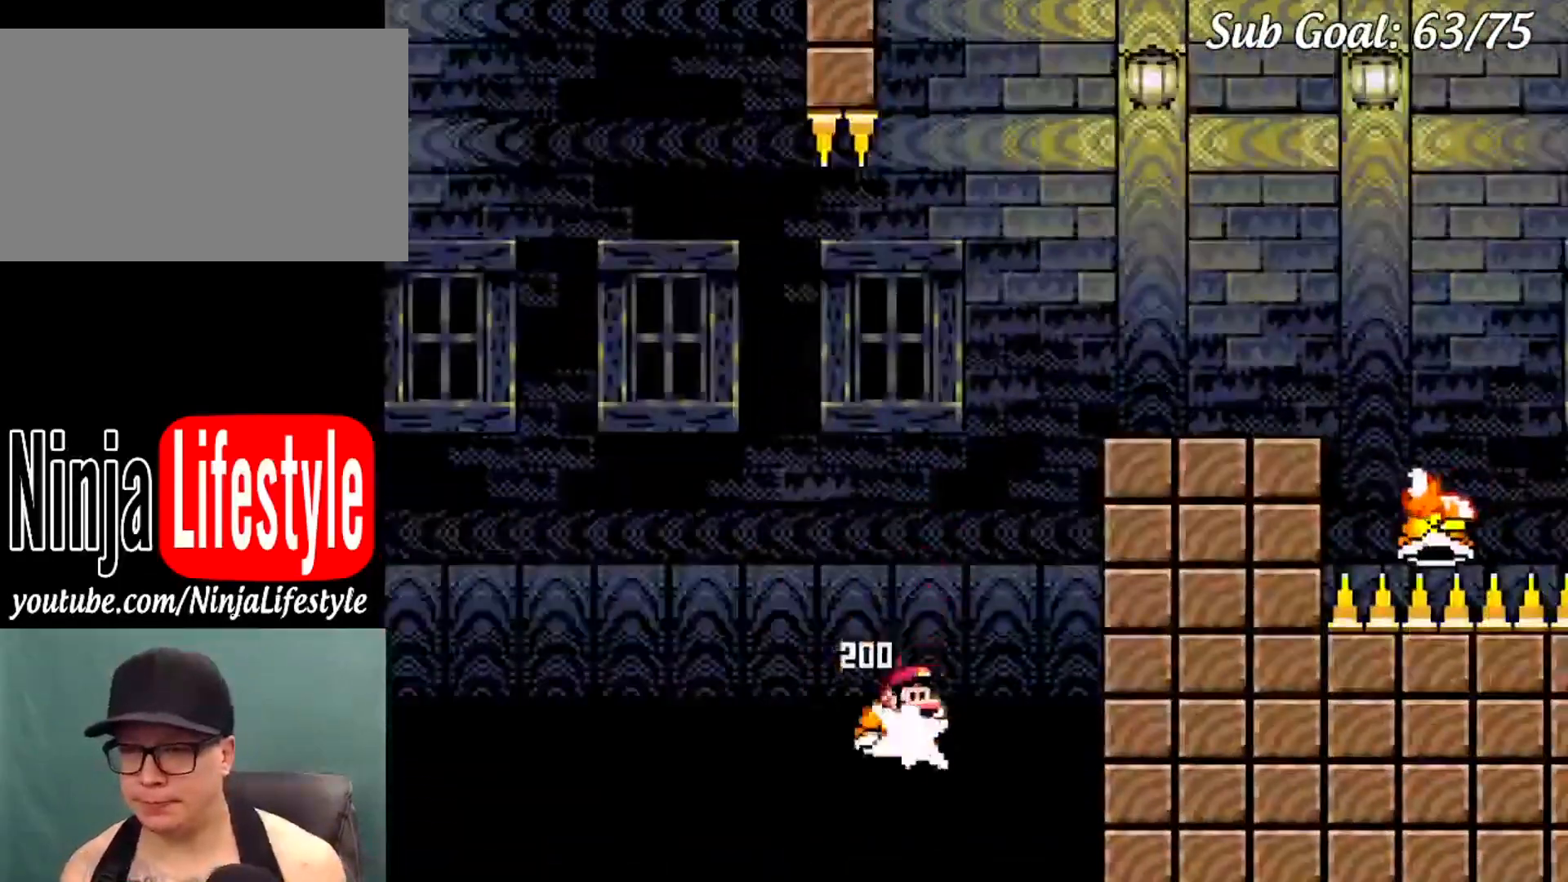
{"buttons": ["Y", "DPAD_RIGHT"], "events": [[450, "B", "up"]]}
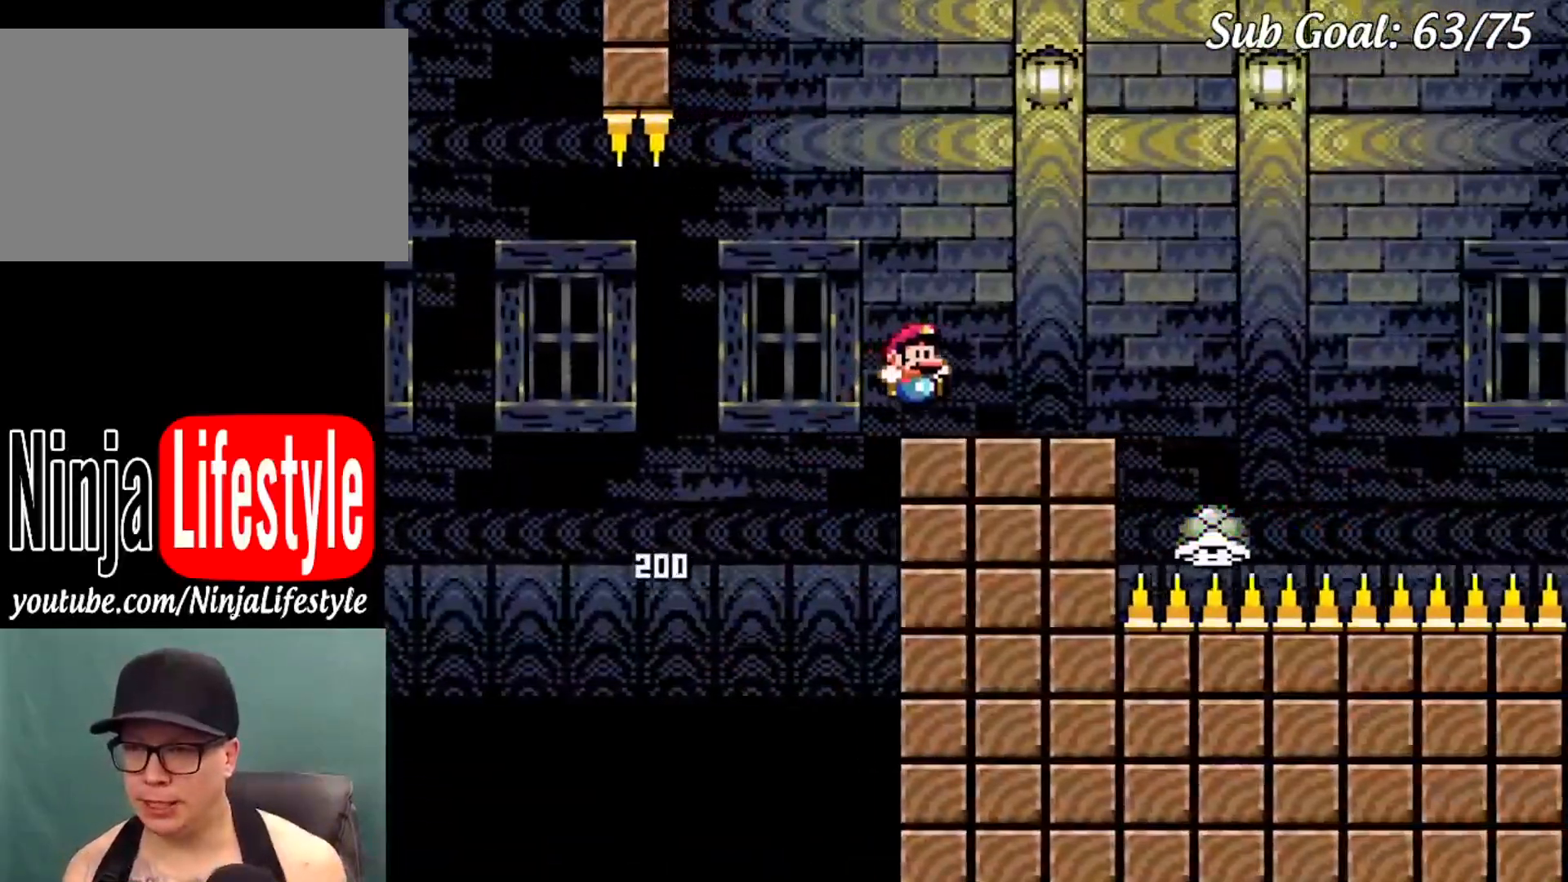
{"buttons": ["B", "Y", "DPAD_RIGHT"], "events": [[184, "B", "down"]]}
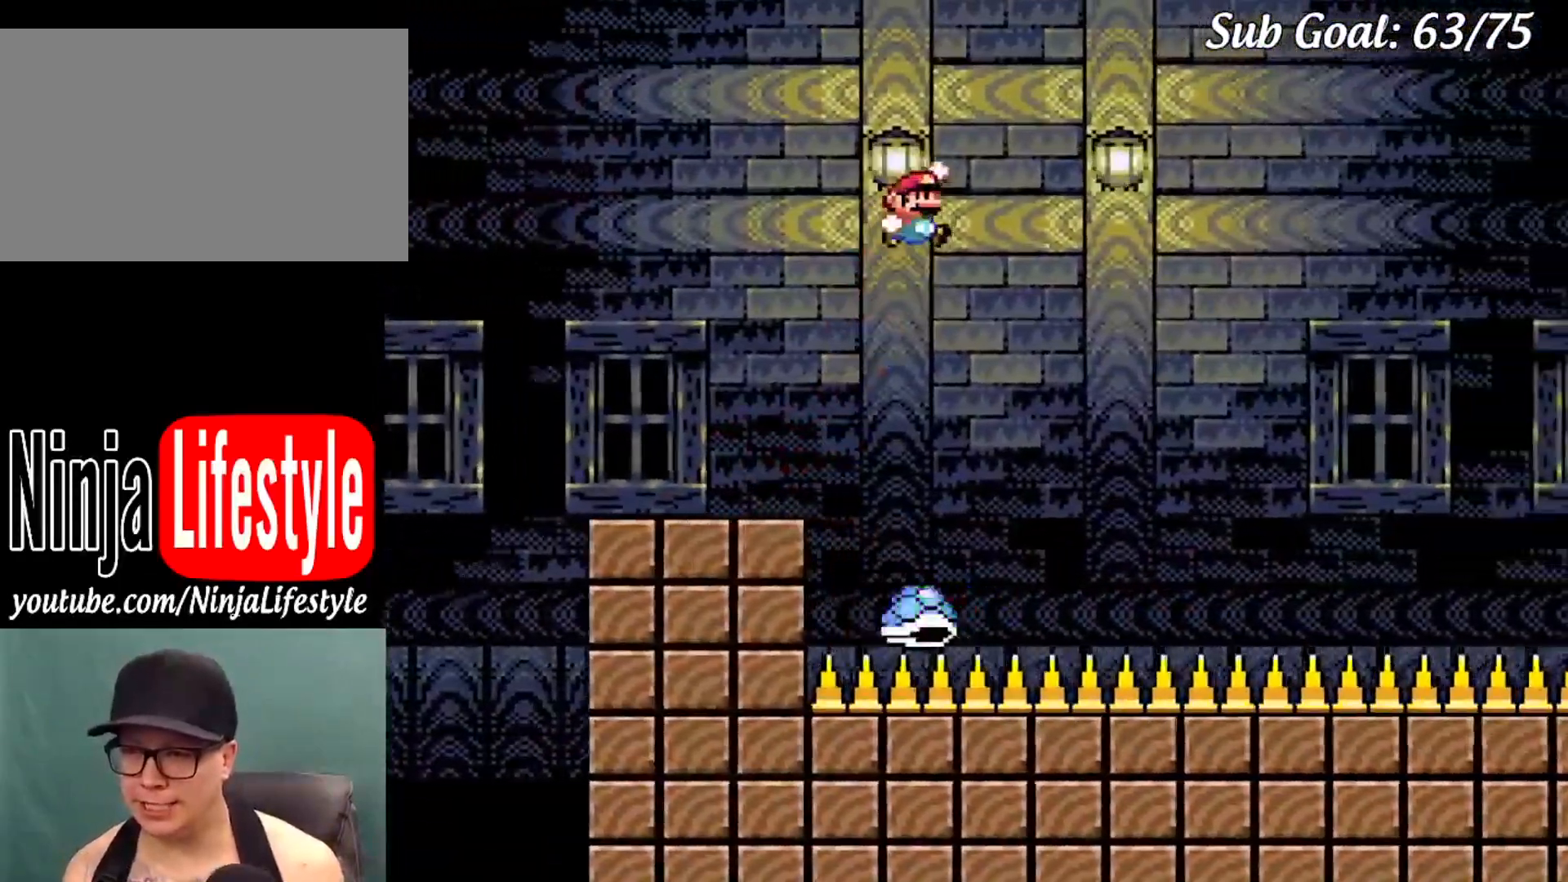
{"buttons": ["B", "Y", "DPAD_LEFT"], "events": [[450, "DPAD_UP", "down"], [467, "DPAD_RIGHT", "up"], [484, "DPAD_LEFT", "down"], [484, "DPAD_UP", "up"]]}
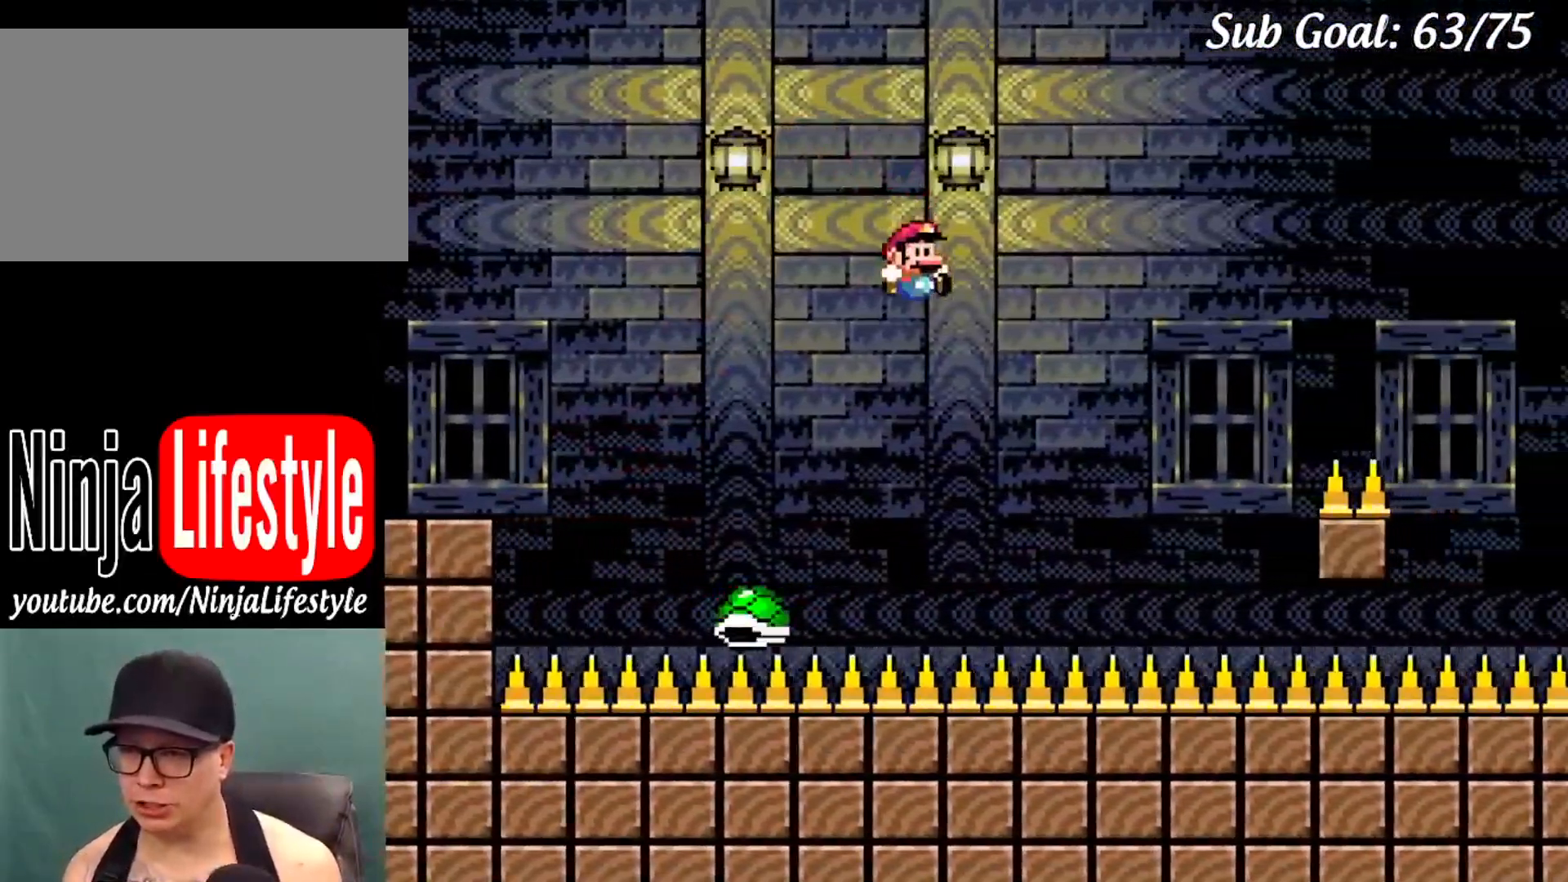
{"buttons": ["B", "Y", "DPAD_RIGHT"], "events": [[200, "DPAD_LEFT", "up"], [200, "DPAD_UP", "down"], [217, "DPAD_RIGHT", "down"], [217, "DPAD_UP", "up"]]}
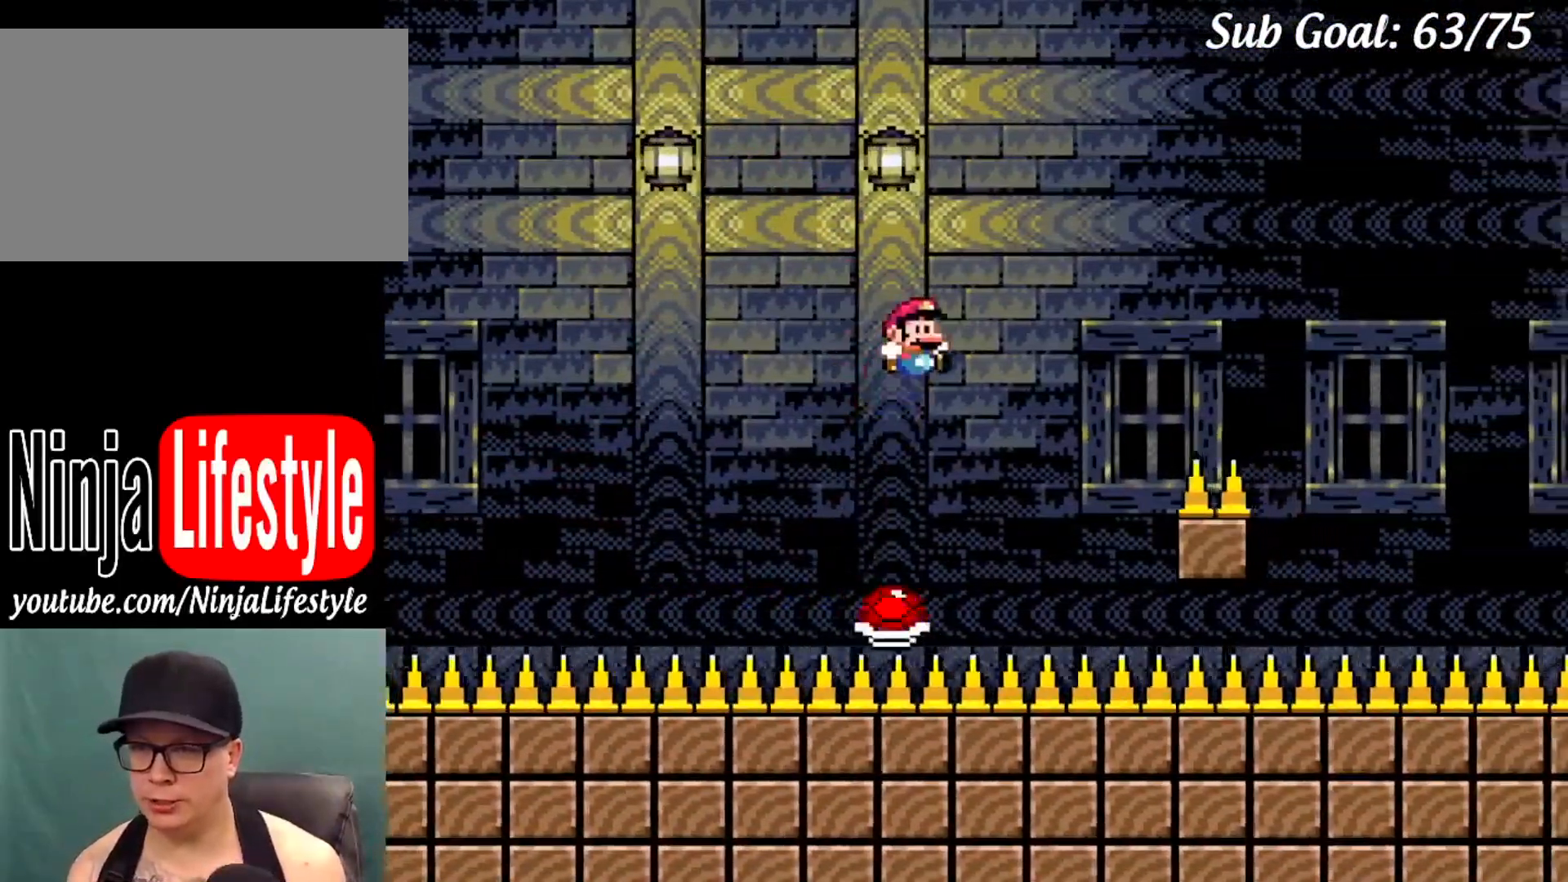
{"buttons": ["B", "Y", "DPAD_RIGHT"], "events": []}
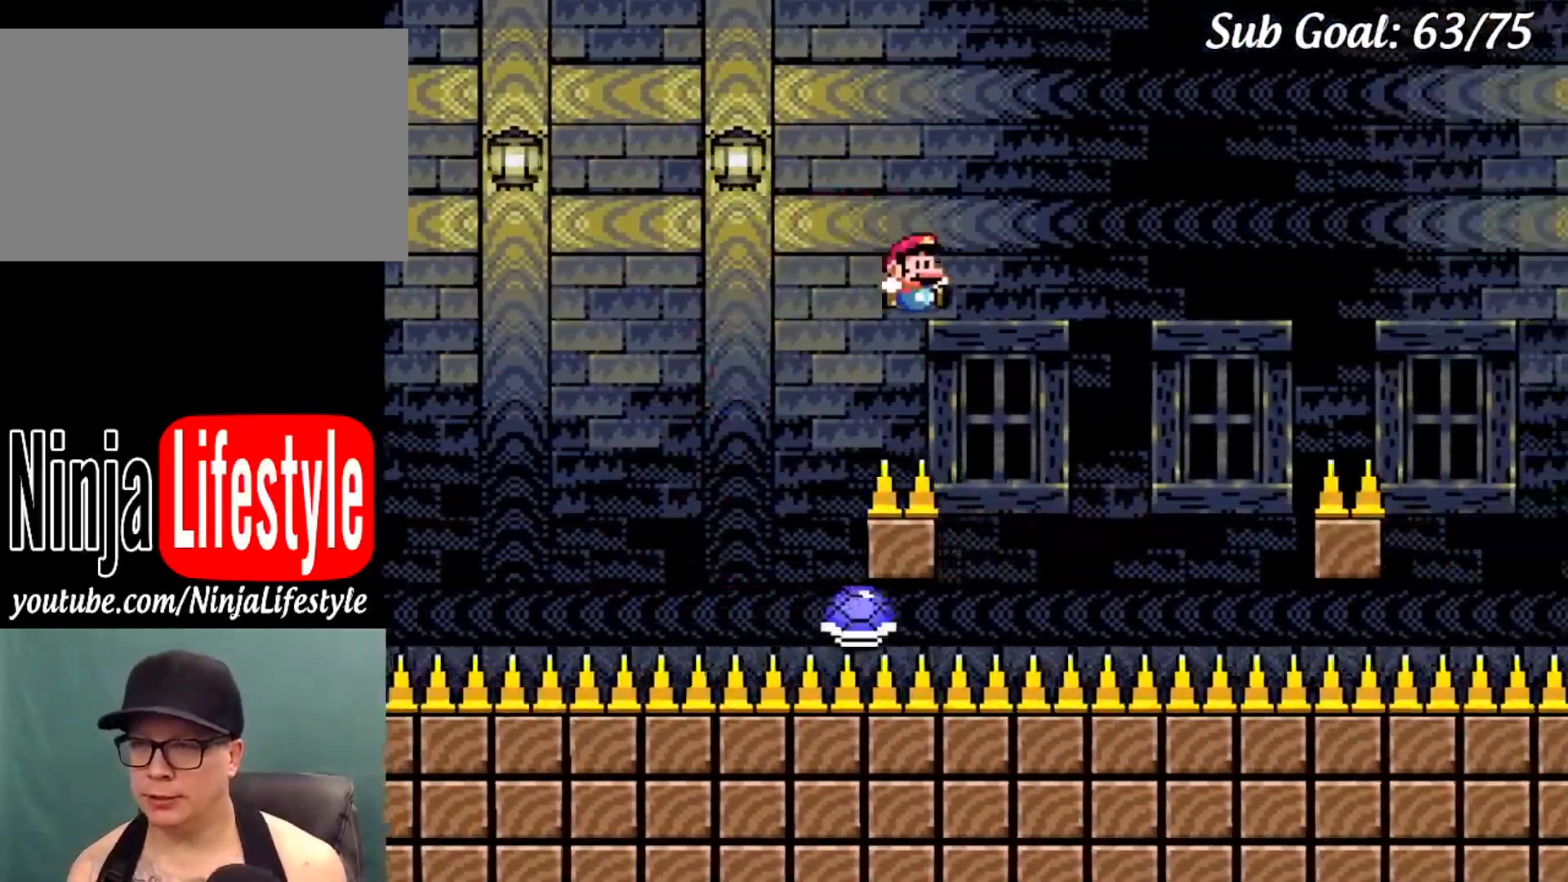
{"buttons": ["B", "Y", "DPAD_RIGHT"], "events": [[200, "DPAD_LEFT", "down"], [200, "DPAD_RIGHT", "up"], [351, "DPAD_LEFT", "up"], [351, "DPAD_RIGHT", "down"]]}
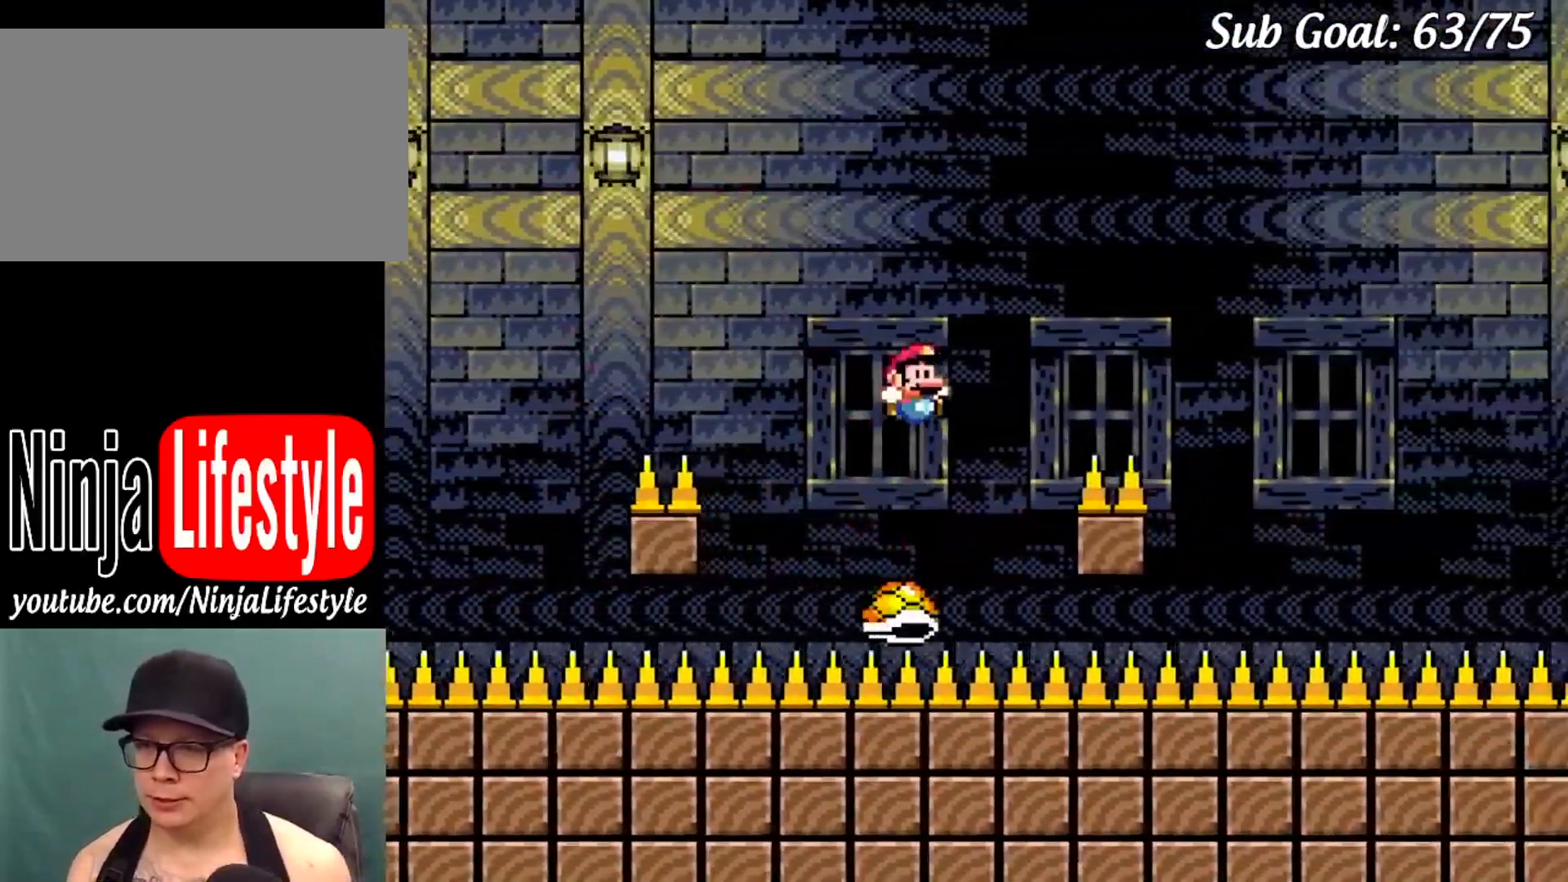
{"buttons": ["B", "Y", "DPAD_RIGHT"], "events": []}
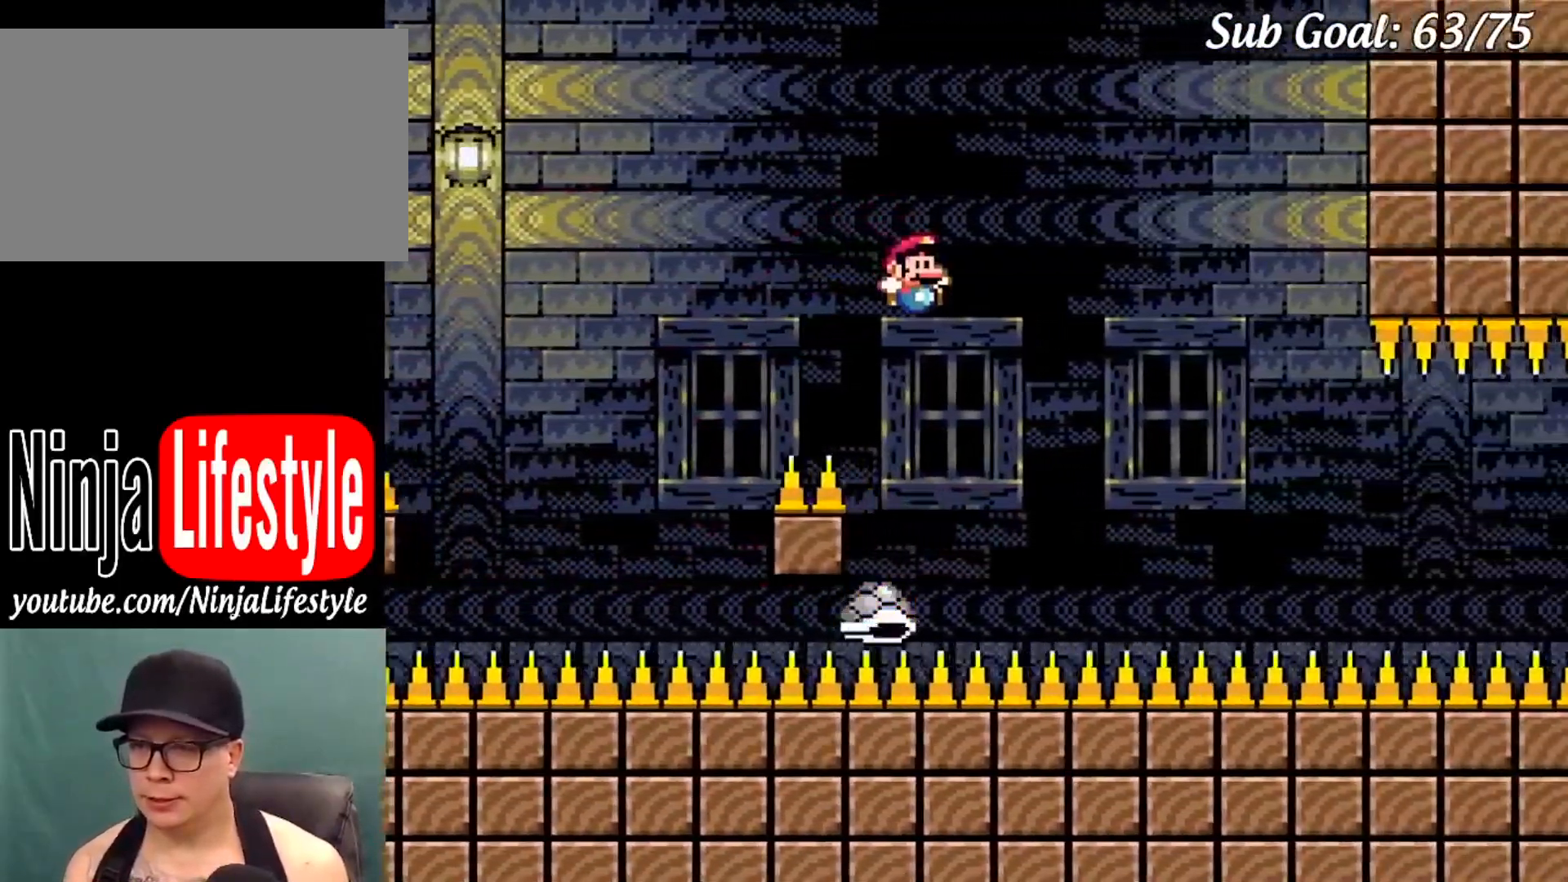
{"buttons": ["Y", "DPAD_RIGHT"], "events": [[134, "B", "up"], [167, "DPAD_UP", "down"], [184, "DPAD_LEFT", "down"], [184, "DPAD_RIGHT", "up"], [184, "DPAD_UP", "up"], [284, "DPAD_UP", "down"], [301, "DPAD_LEFT", "up"], [317, "DPAD_RIGHT", "down"], [334, "DPAD_UP", "up"]]}
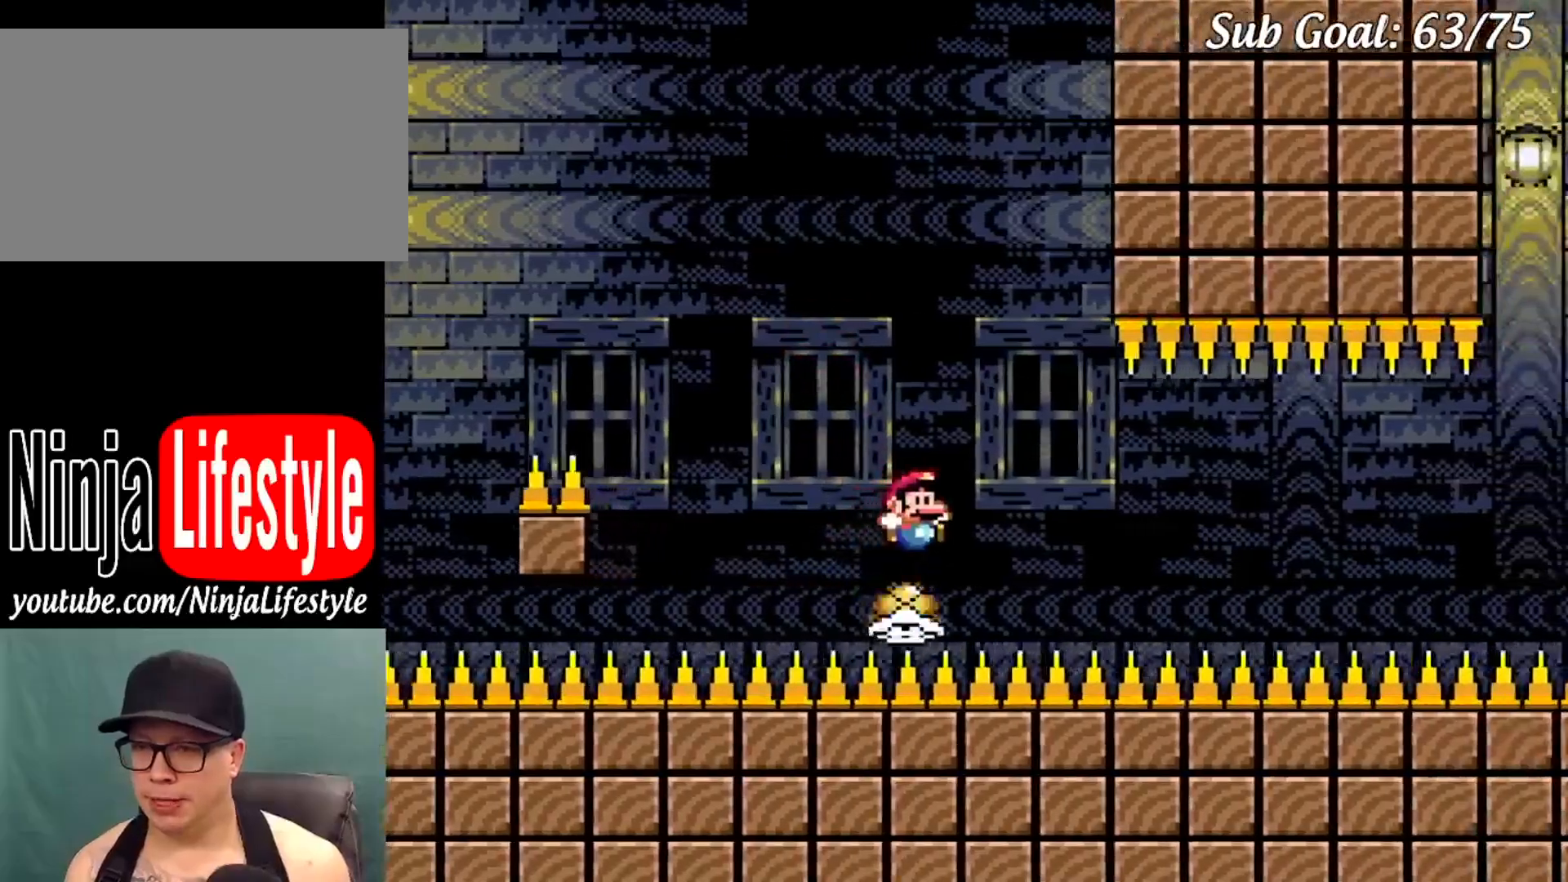
{"buttons": ["Y", "DPAD_RIGHT"], "events": []}
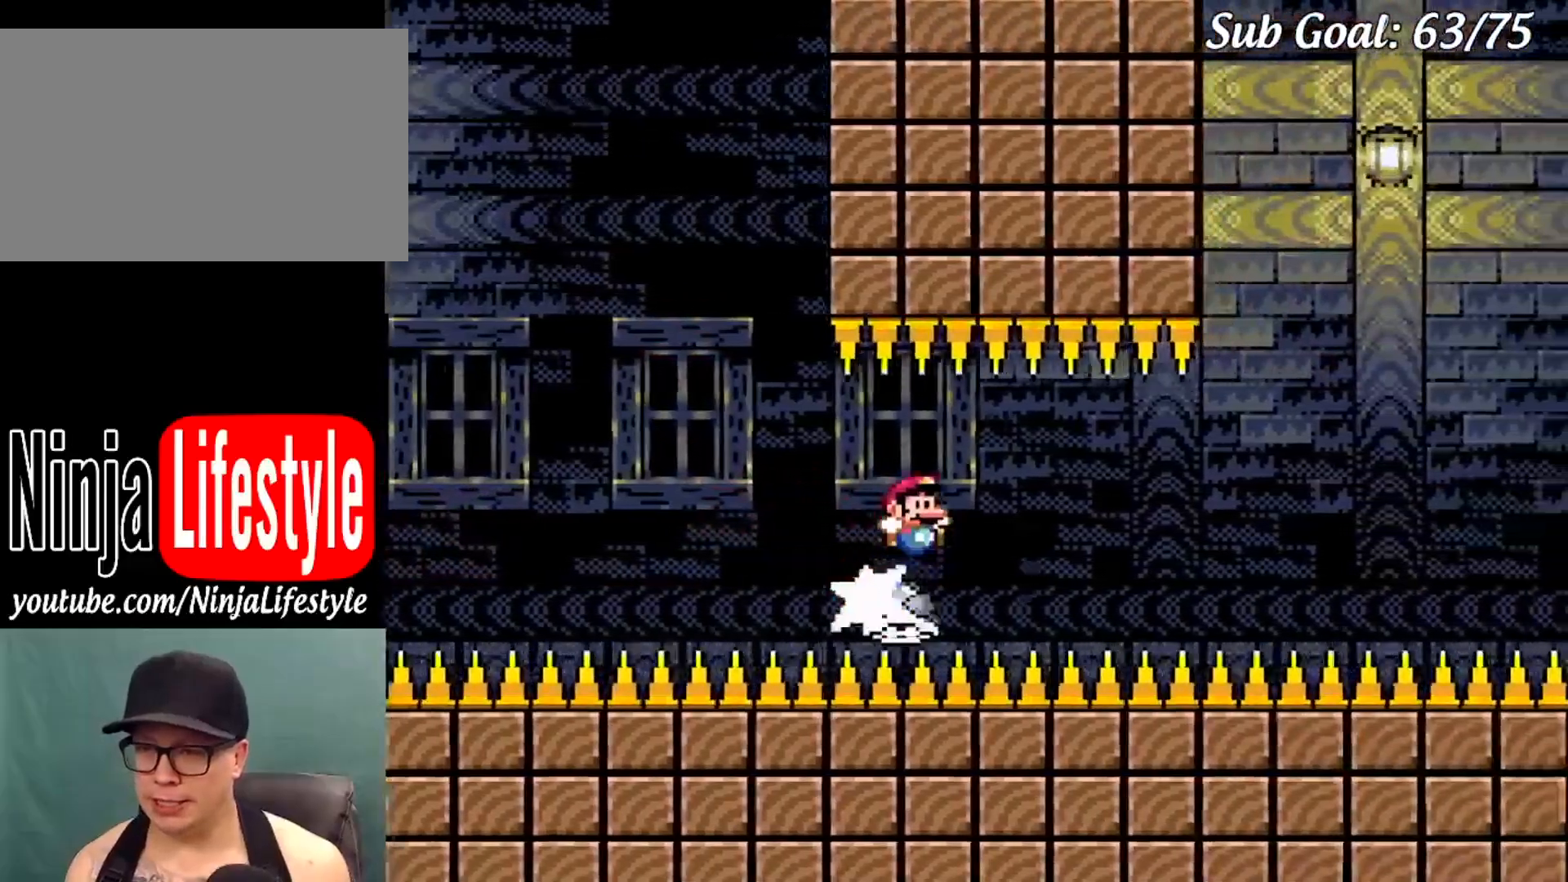
{"buttons": ["Y", "DPAD_RIGHT"], "events": []}
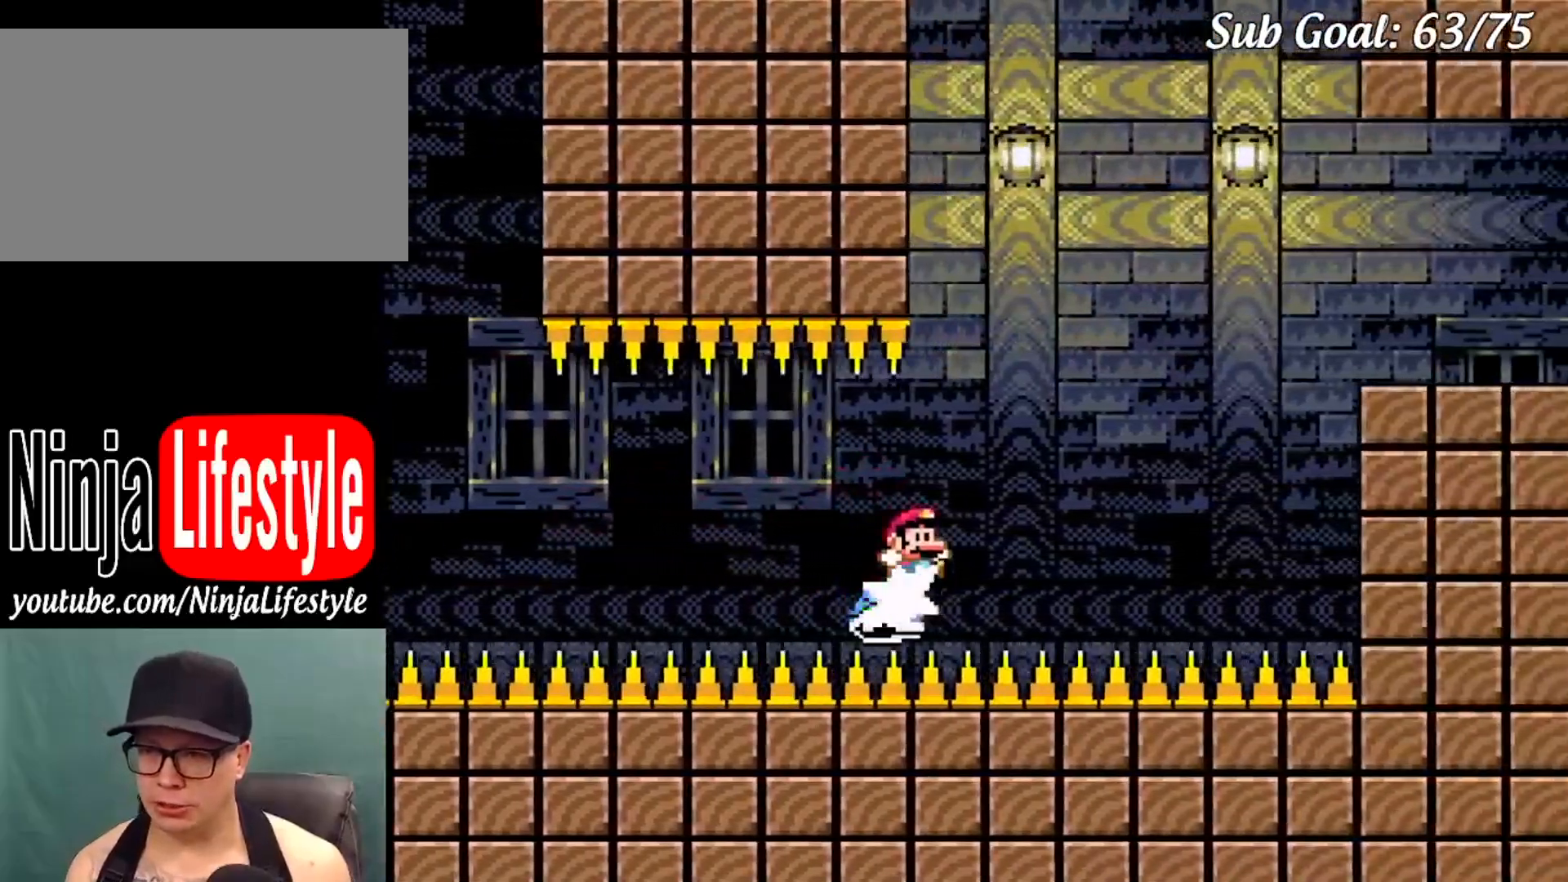
{"buttons": ["B", "Y", "DPAD_RIGHT"], "events": [[150, "B", "down"], [217, "DPAD_UP", "down"], [233, "DPAD_RIGHT", "up"], [233, "DPAD_UP", "up"], [267, "DPAD_UP", "down"], [283, "DPAD_RIGHT", "down"], [283, "DPAD_UP", "up"]]}
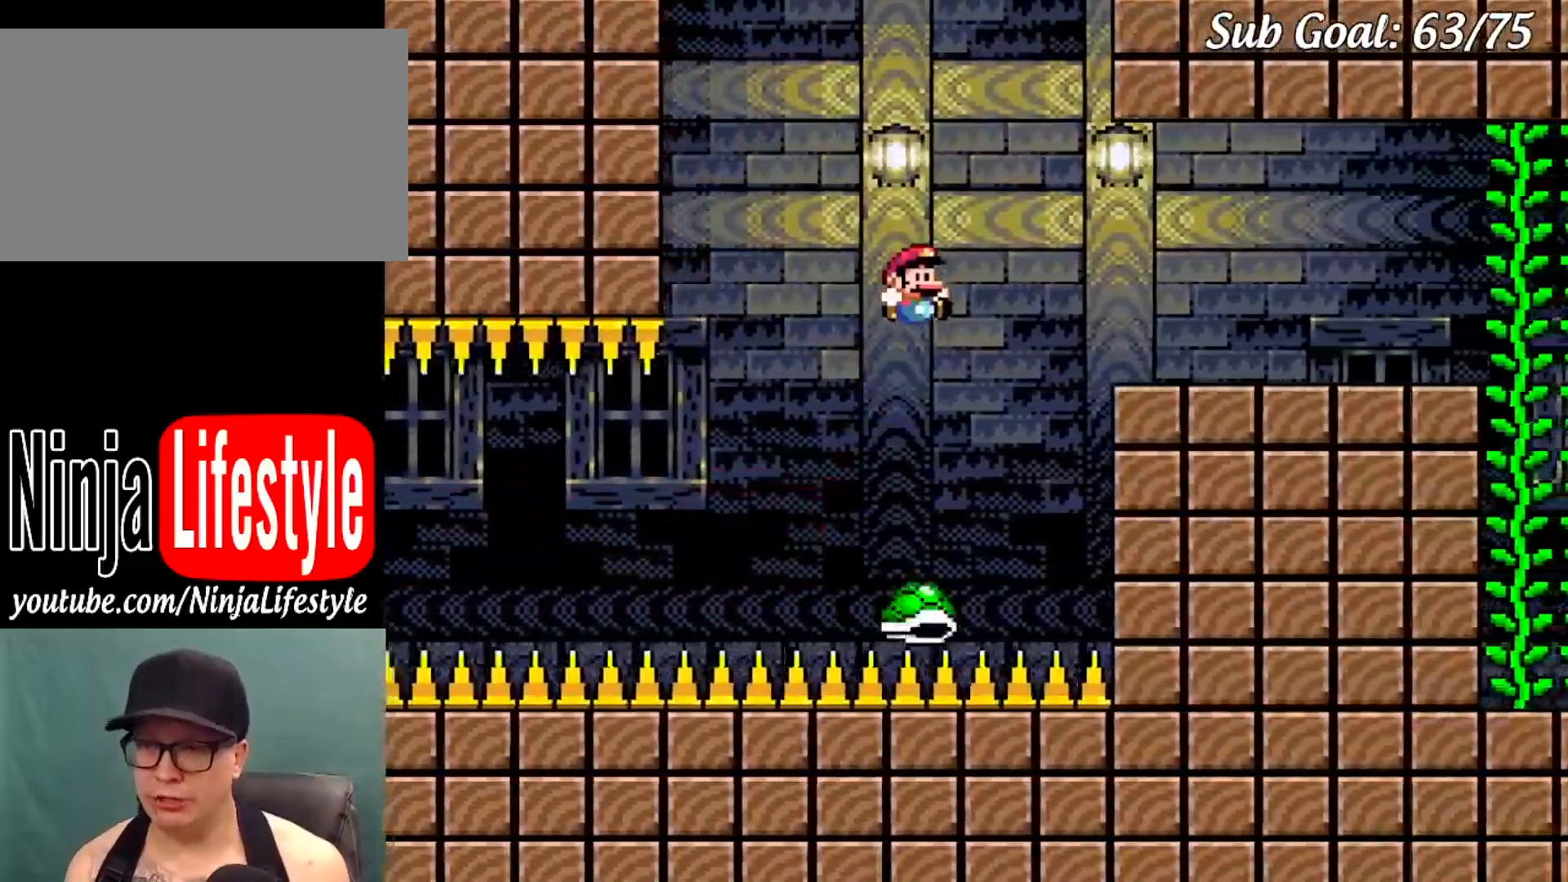
{"buttons": ["Y", "DPAD_RIGHT"], "events": [[267, "B", "up"]]}
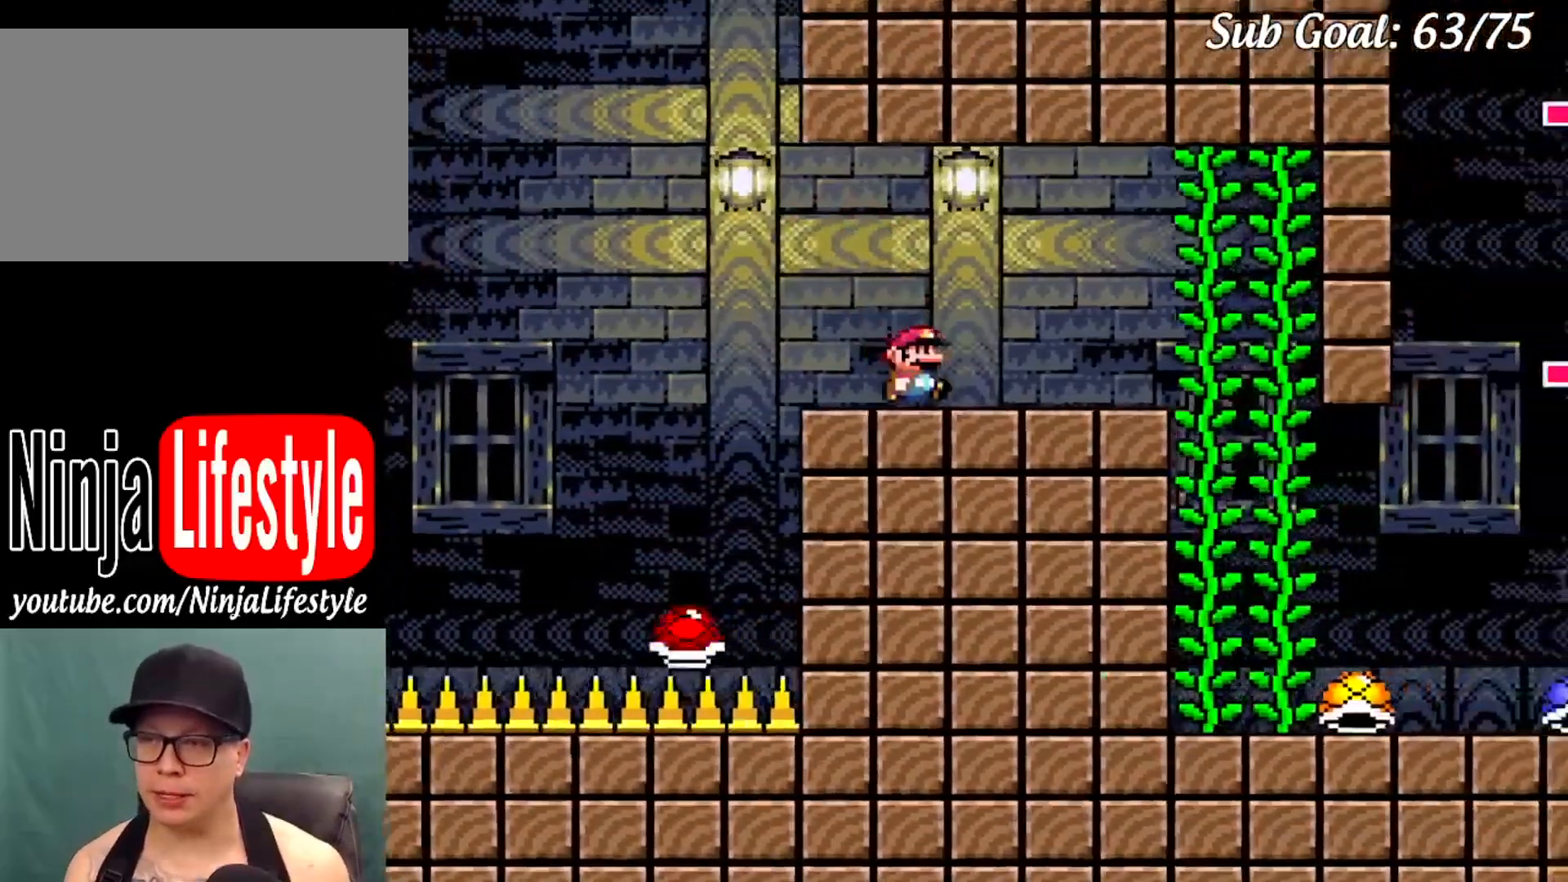
{"buttons": ["Y", "DPAD_RIGHT"], "events": []}
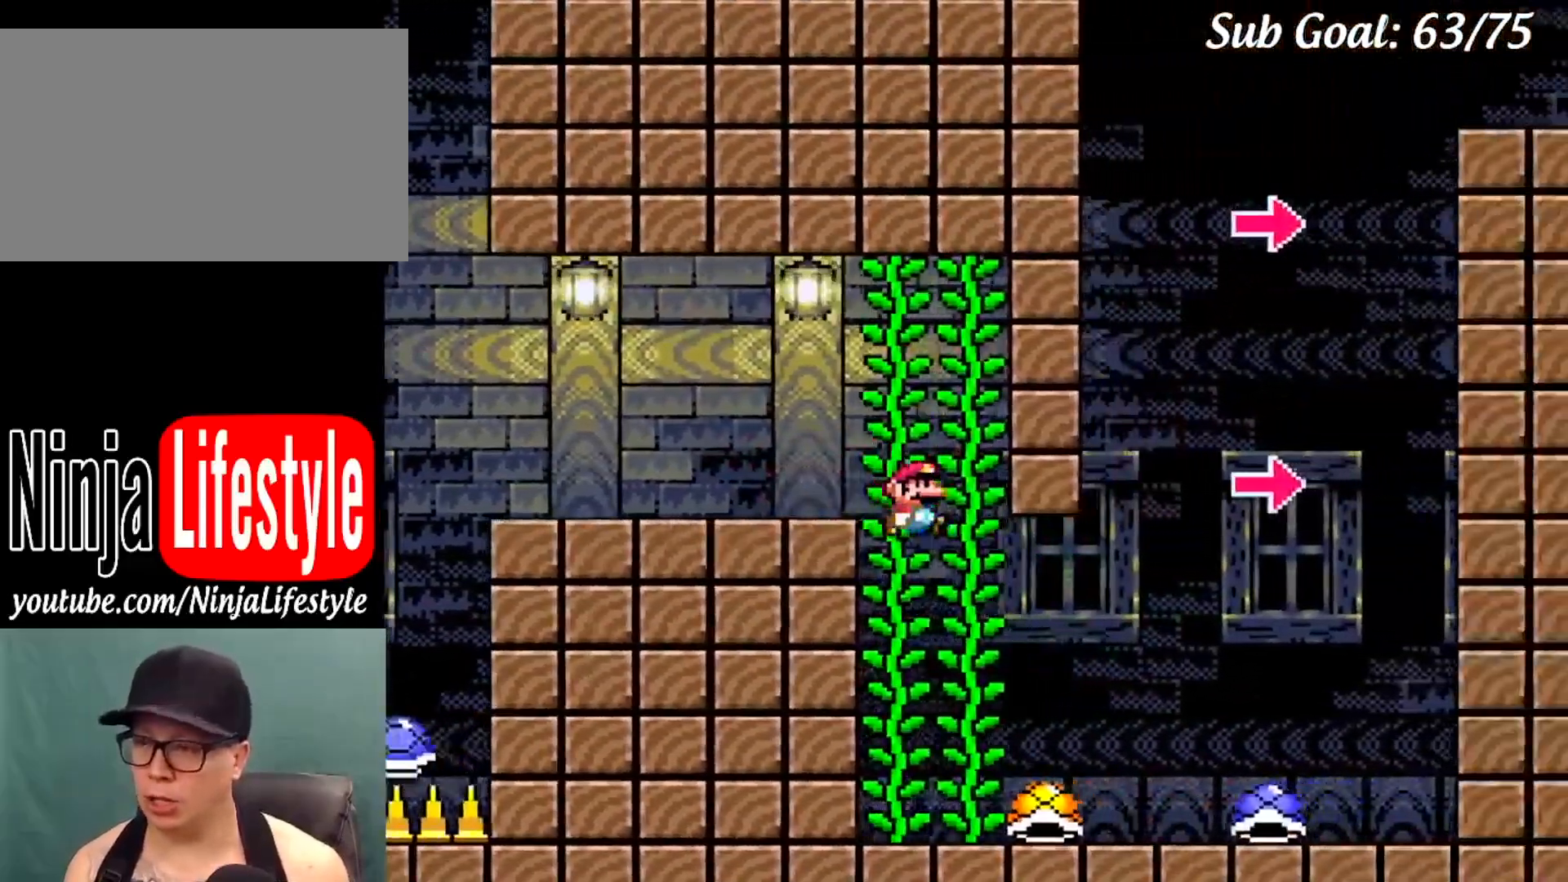
{"buttons": ["Y"], "events": [[17, "DPAD_RIGHT", "up"], [50, "DPAD_LEFT", "down"], [234, "DPAD_LEFT", "up"], [234, "DPAD_RIGHT", "down"], [334, "DPAD_RIGHT", "up"]]}
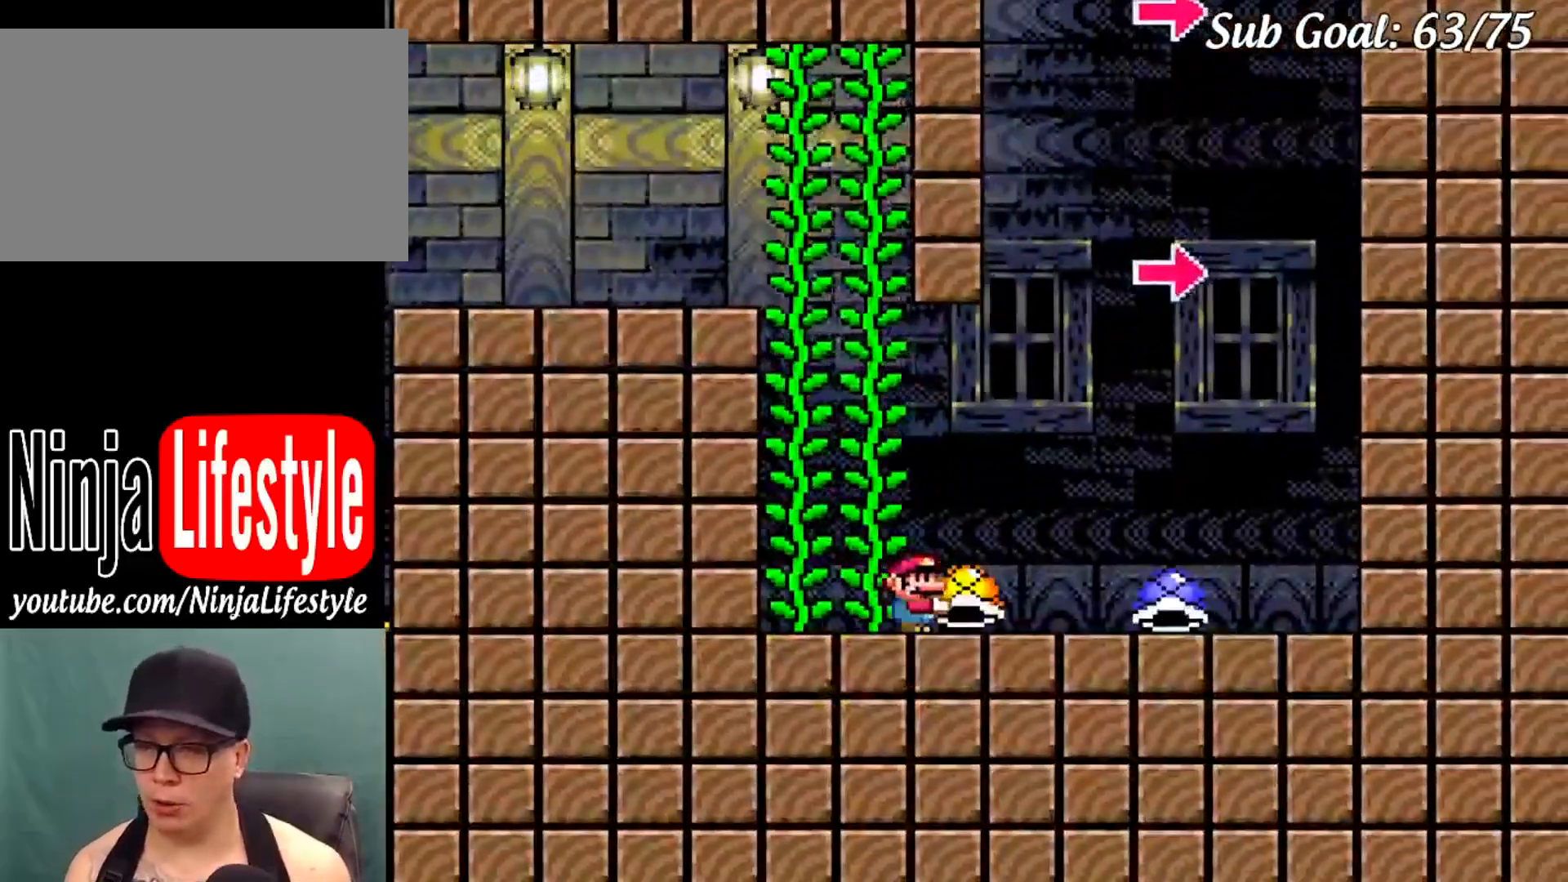
{"buttons": ["B", "Y"], "events": [[200, "B", "down"]]}
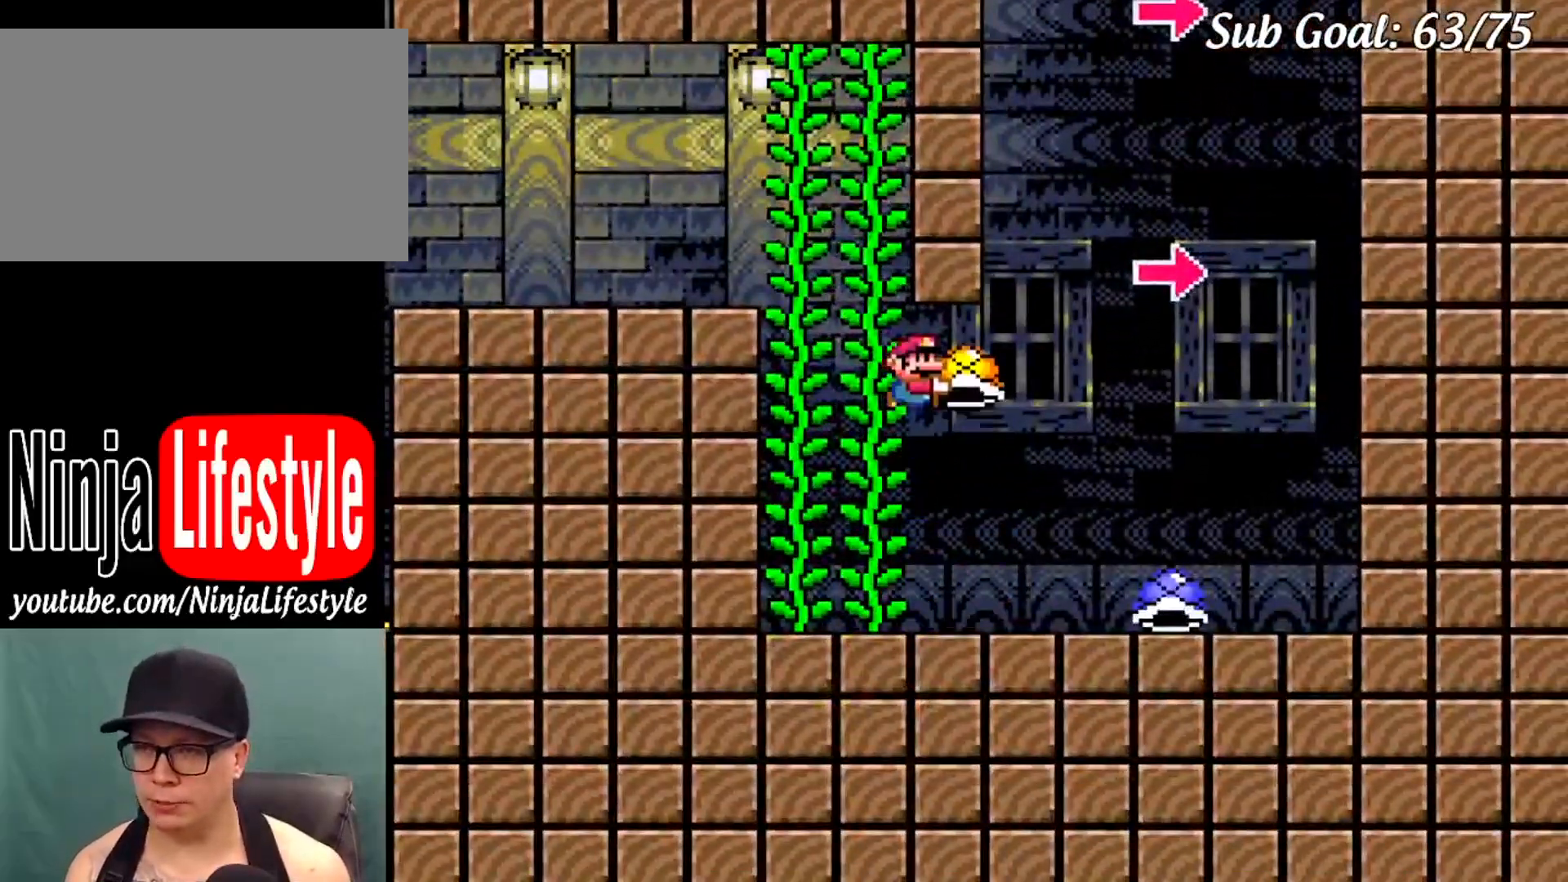
{"buttons": ["DPAD_UP", "DPAD_RIGHT"], "events": [[117, "DPAD_RIGHT", "down"], [284, "DPAD_UP", "down"], [384, "B", "up"], [434, "Y", "up"]]}
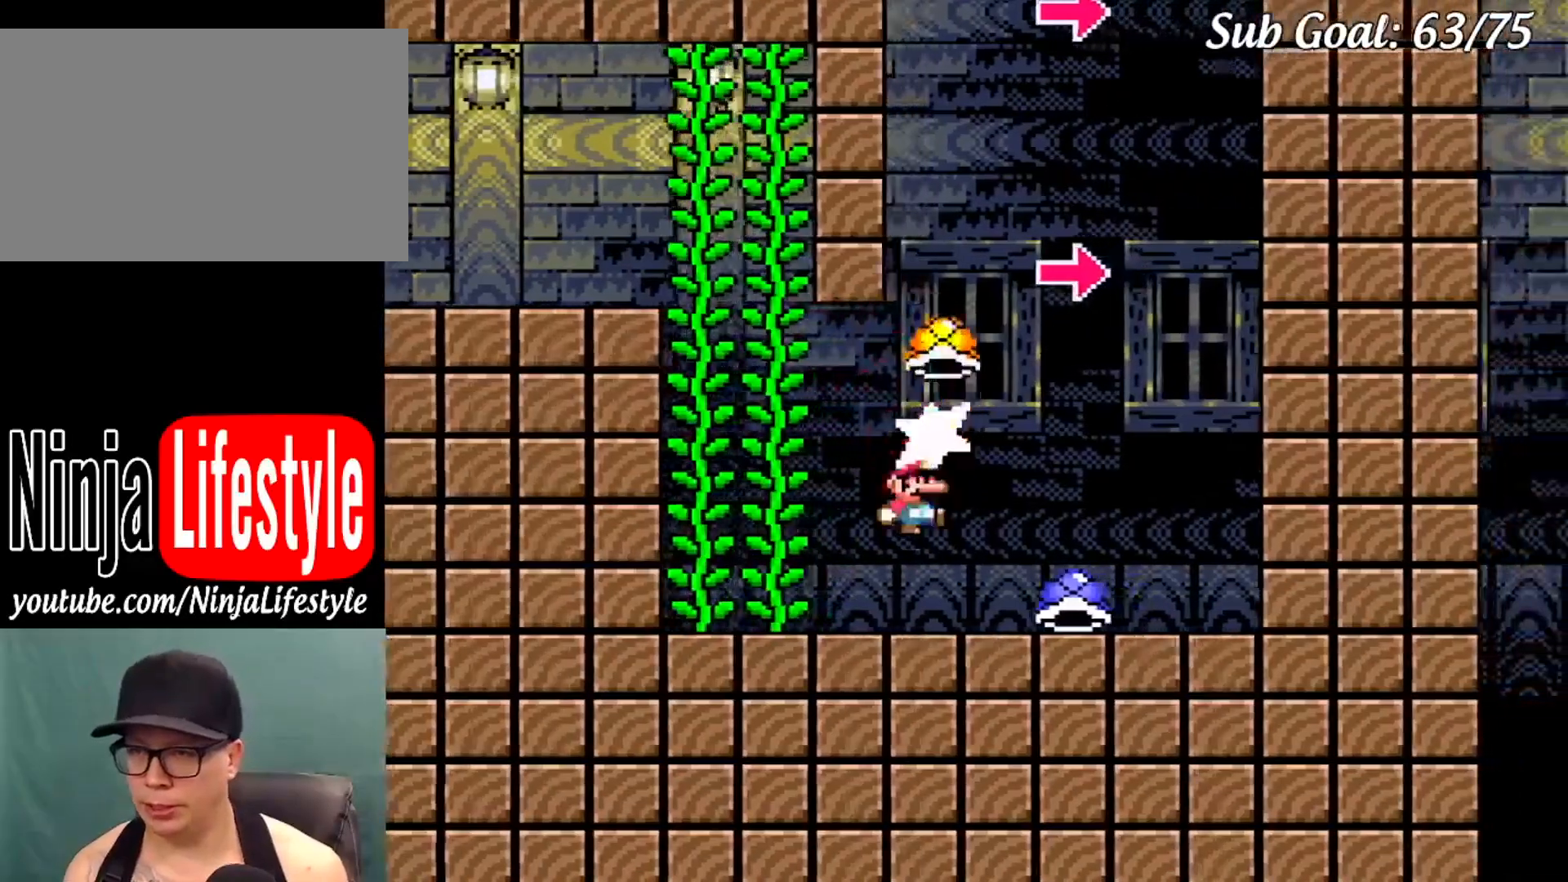
{"buttons": ["B", "Y"], "events": [[33, "Y", "down"], [66, "DPAD_UP", "up"], [200, "B", "down"], [200, "DPAD_UP", "down"], [217, "DPAD_LEFT", "down"], [217, "DPAD_RIGHT", "up"], [217, "DPAD_UP", "up"], [433, "DPAD_LEFT", "up"]]}
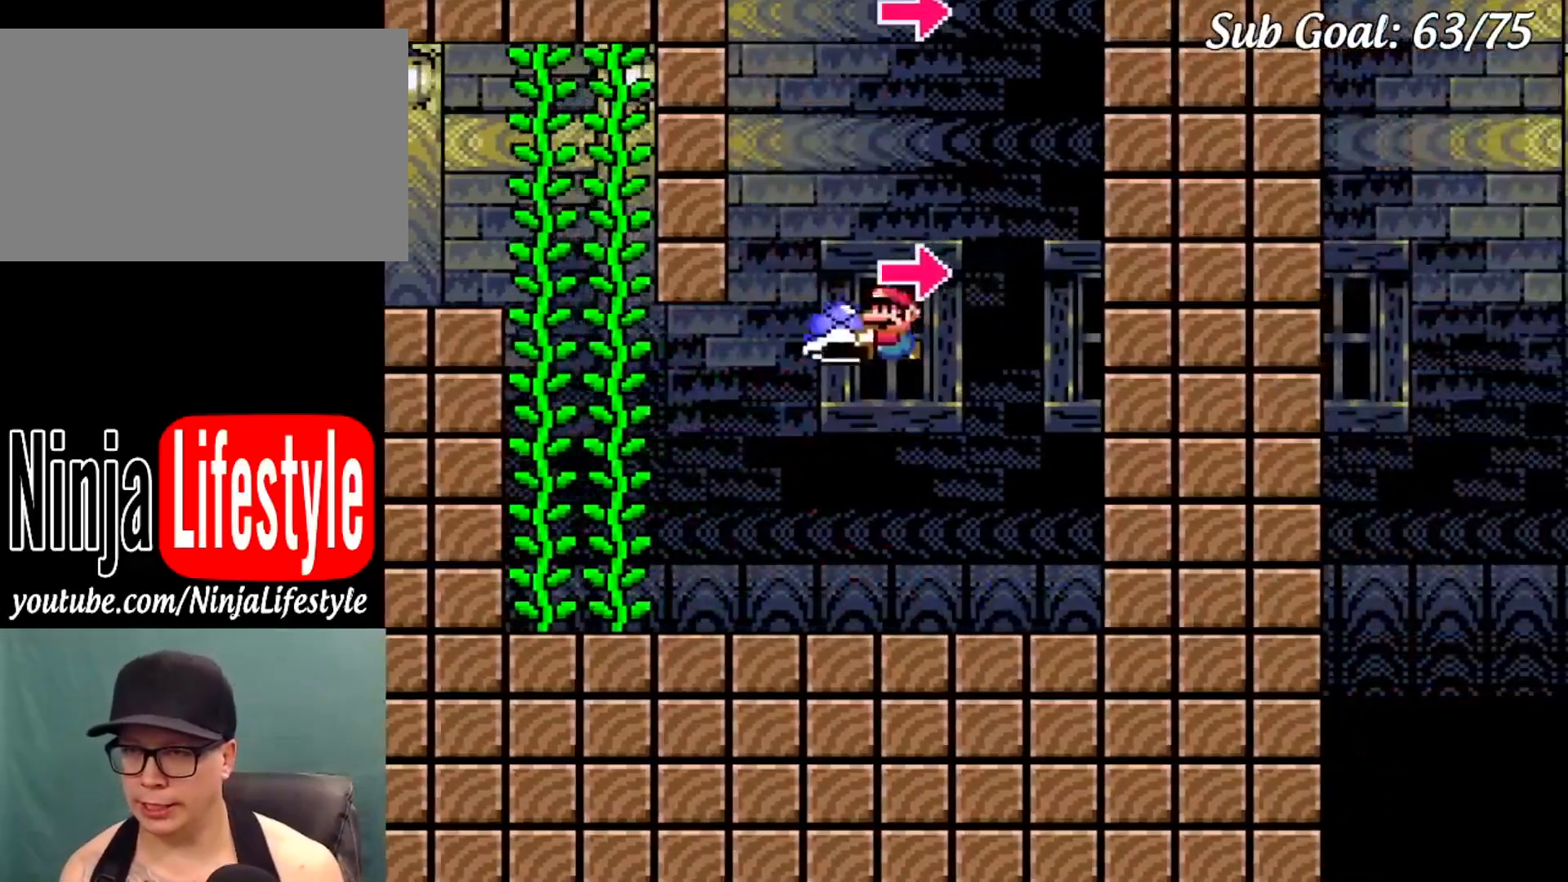
{"buttons": ["B", "Y", "DPAD_LEFT"], "events": [[84, "DPAD_RIGHT", "down"], [167, "Y", "up"], [284, "Y", "down"], [467, "DPAD_DOWN", "down"], [501, "DPAD_DOWN", "up"], [501, "DPAD_LEFT", "down"], [501, "DPAD_RIGHT", "up"]]}